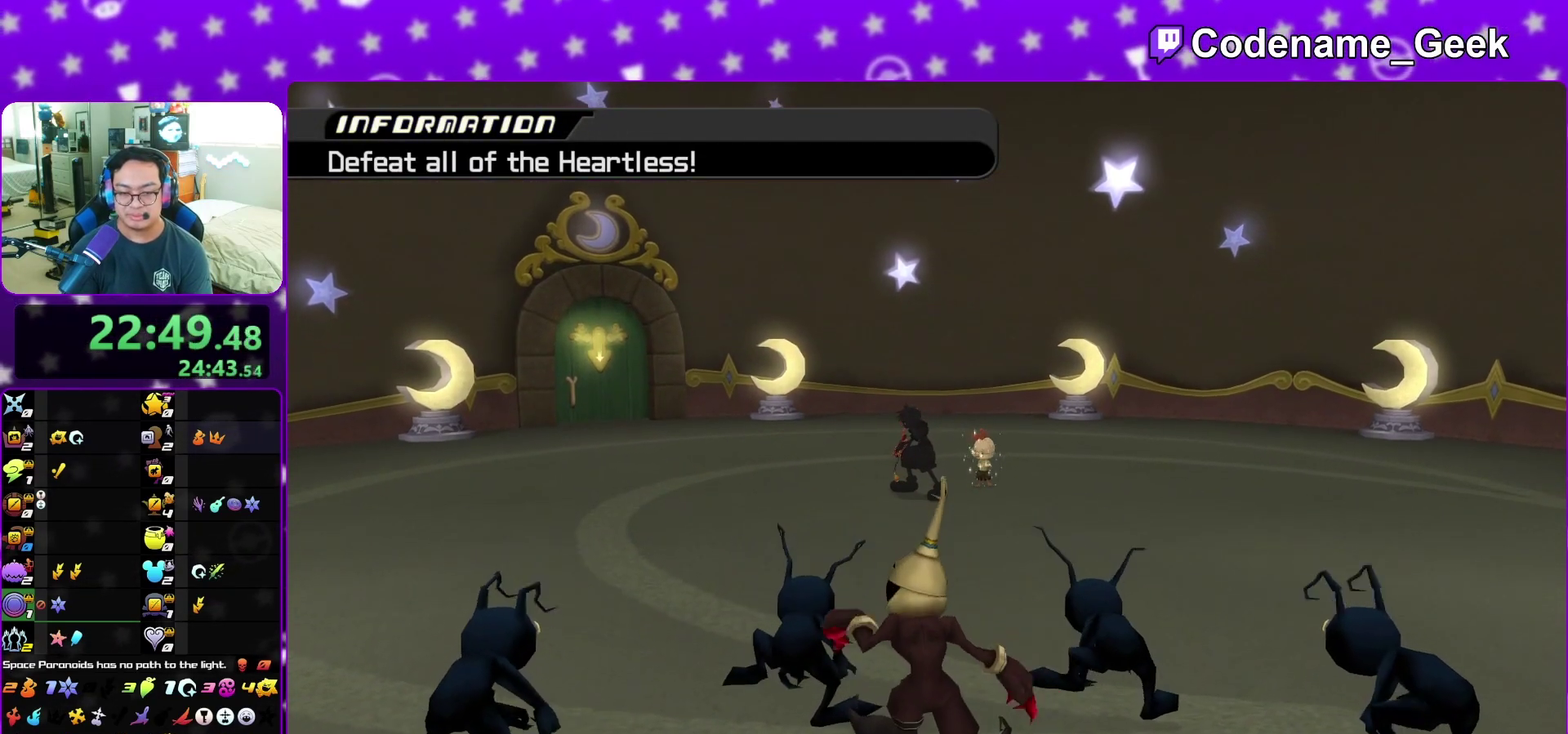
Gameplay with a controller (Nintendo layout); each line is a JSON object with the inputs held at the frame after it (dt_ms = milliseconds from this image to that frame). "events" lists button and stick changes between this image and that frame as [ms after this image, input, new state], when the widget could be followed in between. This overlay highlights the sticks when they move; stick clicks (L3 R3) are not distinguishable. Not read: L3 R3 START.
{"dt_ms": 400, "buttons": [], "left_stick": "up", "right_stick": "center", "events": []}
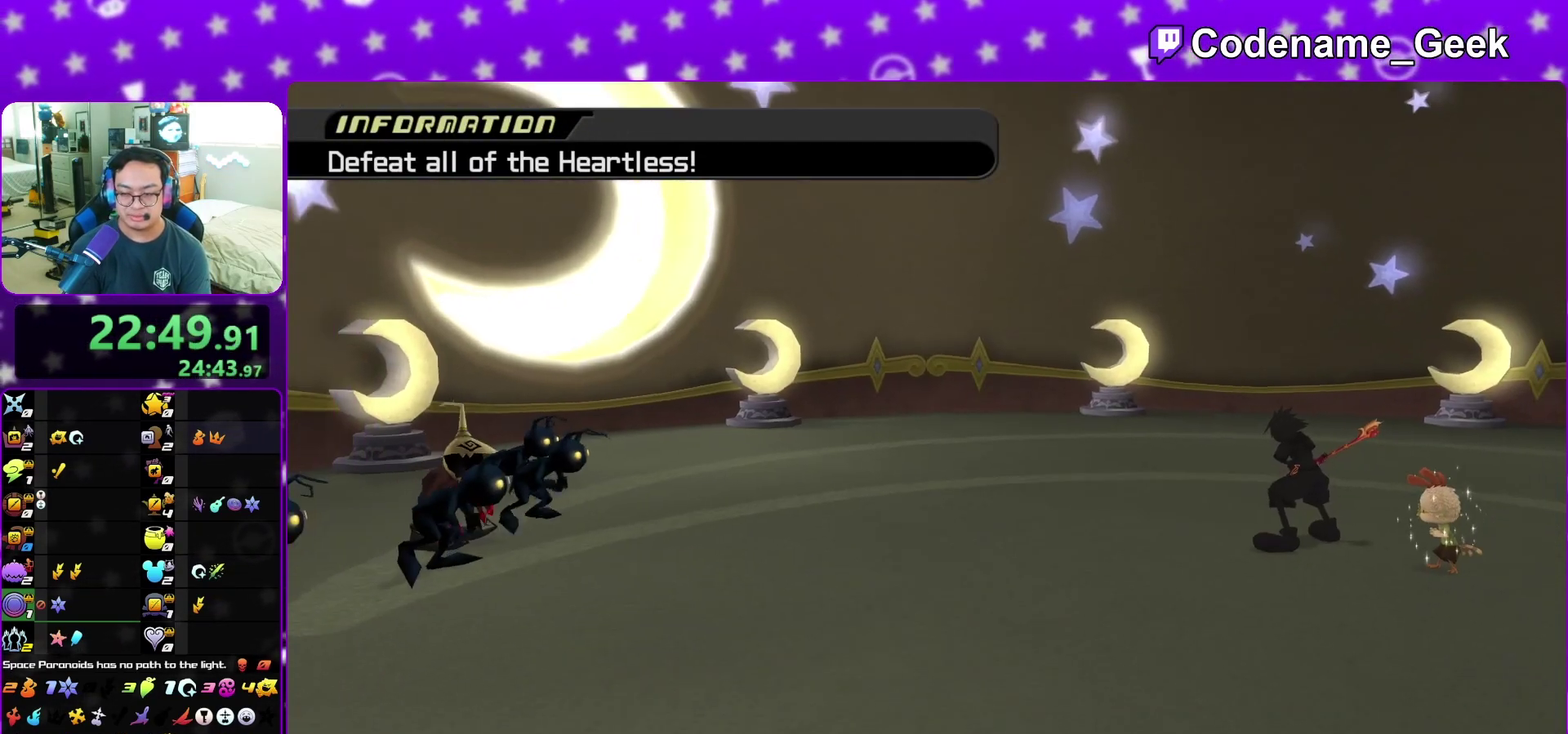
{"dt_ms": 700, "buttons": [], "left_stick": "up", "right_stick": "center", "events": [[67, "A", "down"], [183, "A", "up"], [233, "A", "down"], [367, "A", "up"]]}
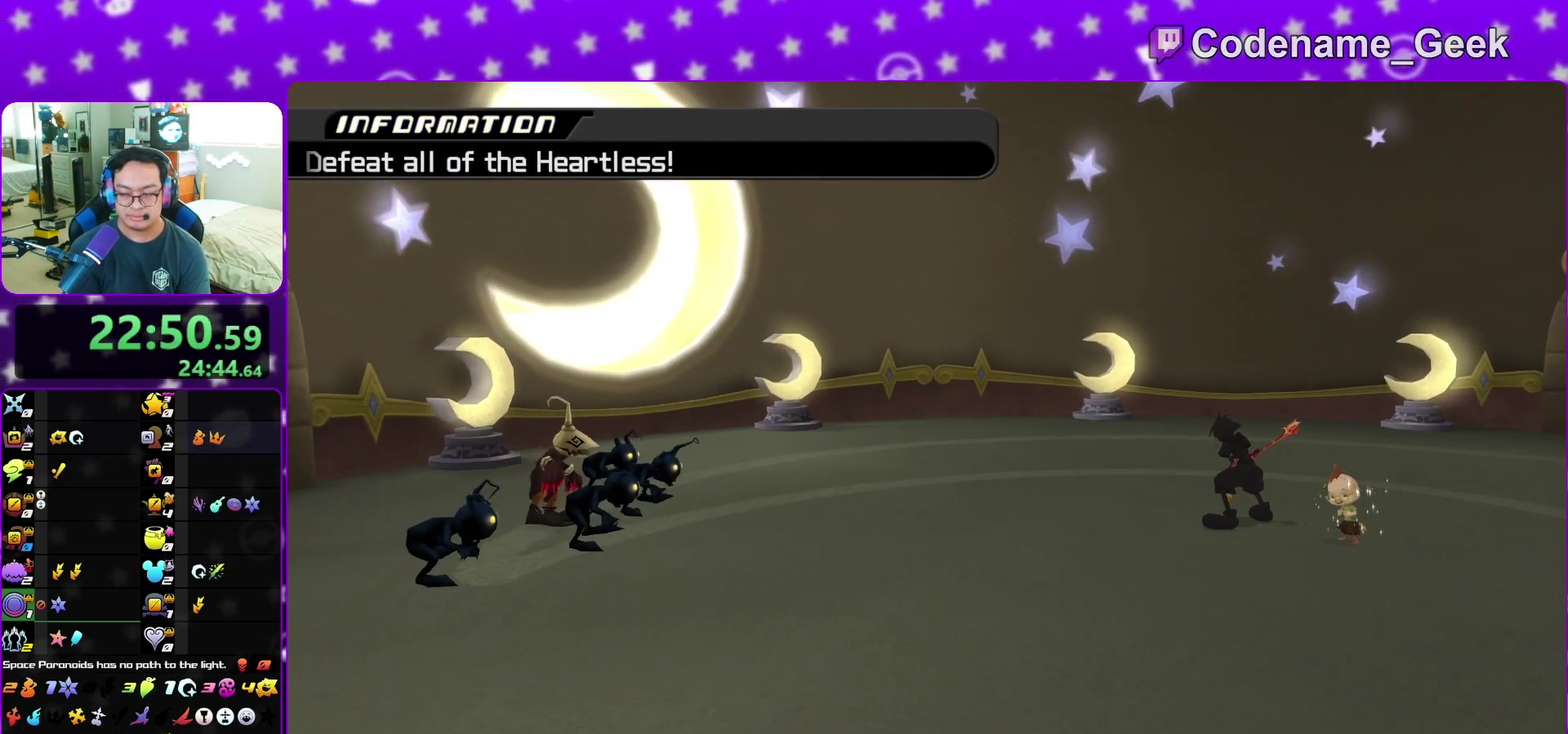
{"dt_ms": 300, "buttons": [], "left_stick": "up", "right_stick": "center", "events": [[83, "A", "down"], [217, "A", "up"]]}
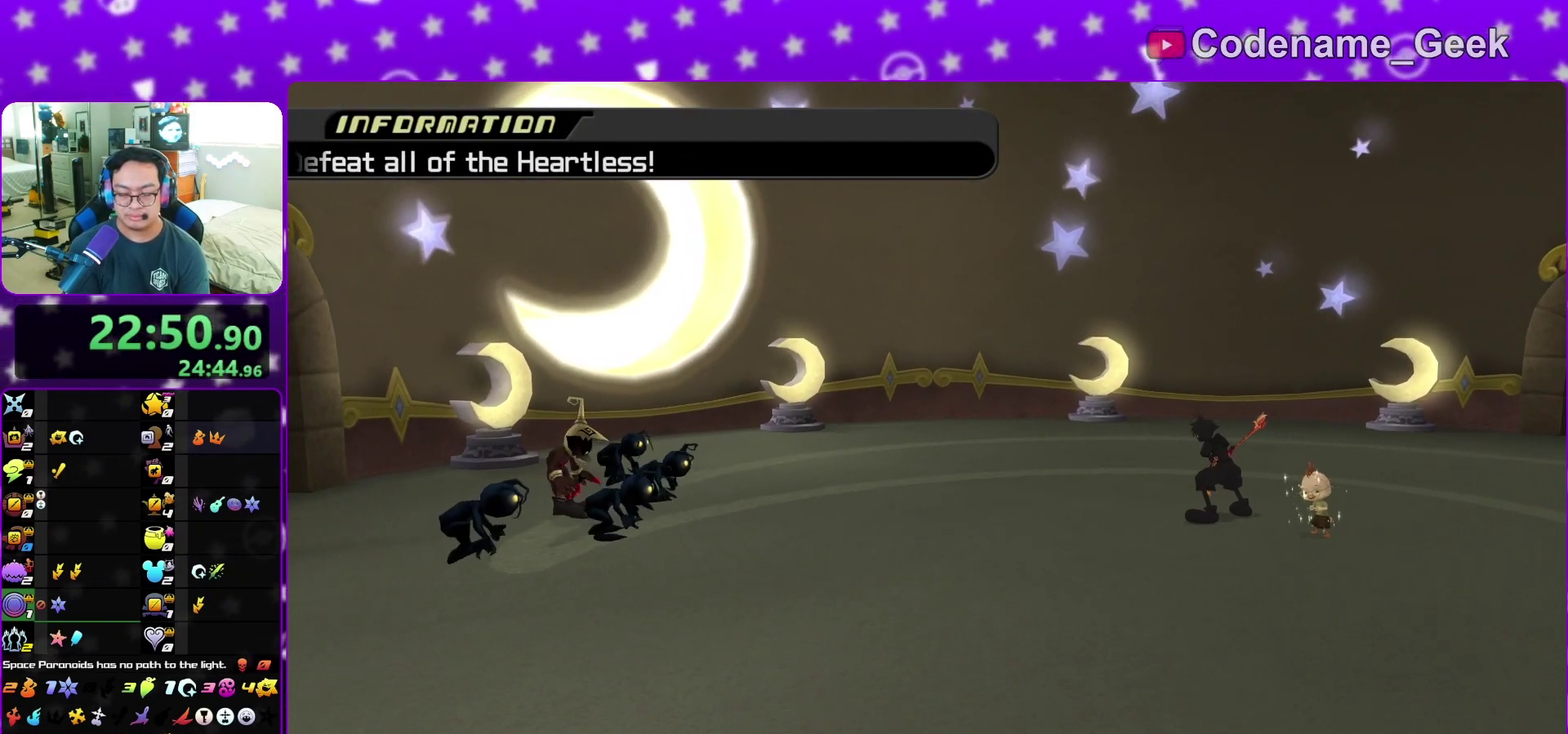
{"dt_ms": 500, "buttons": [], "left_stick": "up", "right_stick": "center", "events": [[33, "A", "down"], [100, "A", "up"], [217, "A", "down"], [267, "A", "up"], [317, "SELECT", "down"], [400, "SELECT", "up"]]}
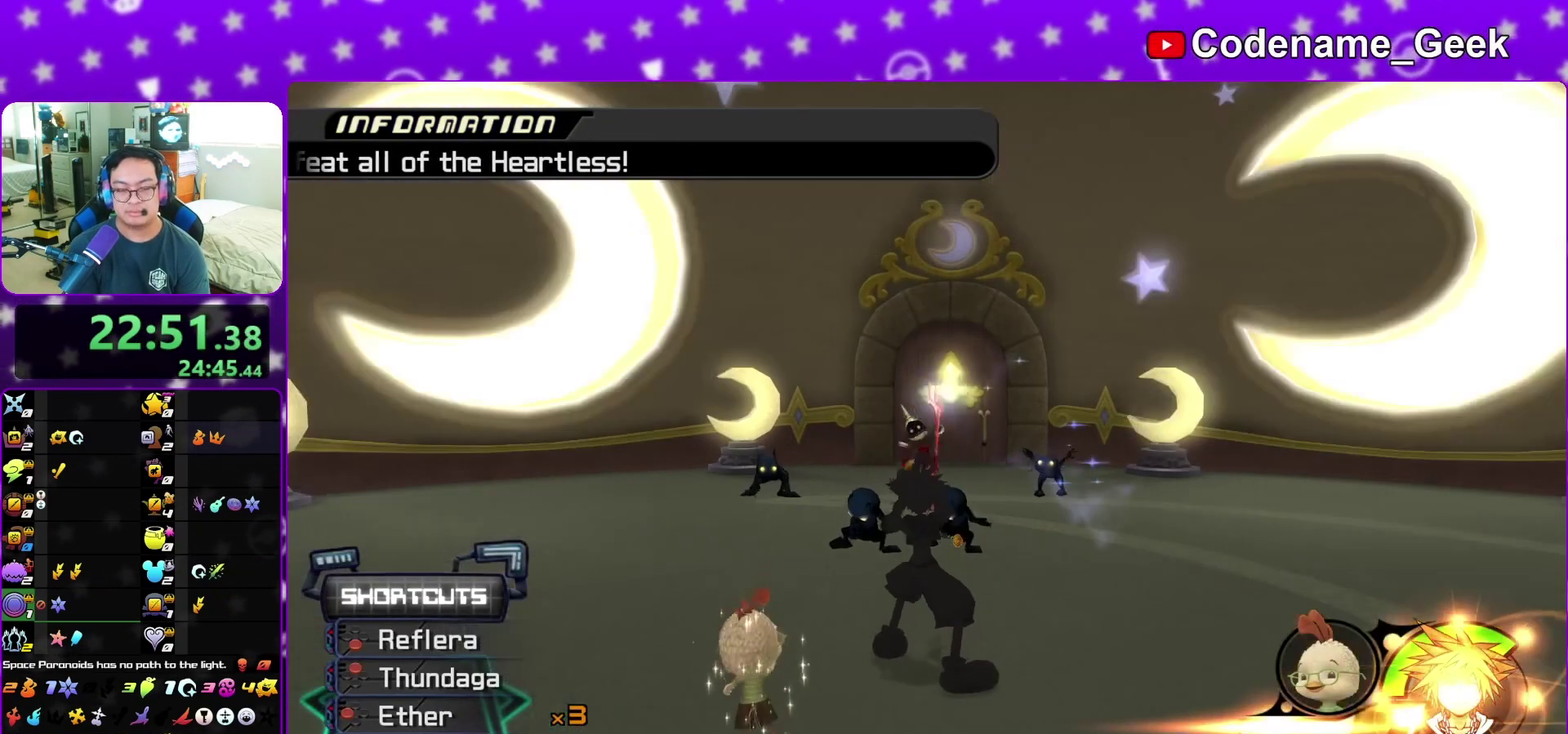
{"dt_ms": 300, "buttons": [], "left_stick": "center", "right_stick": "down", "events": [[217, "left_stick", "center"], [250, "right_stick", "down"]]}
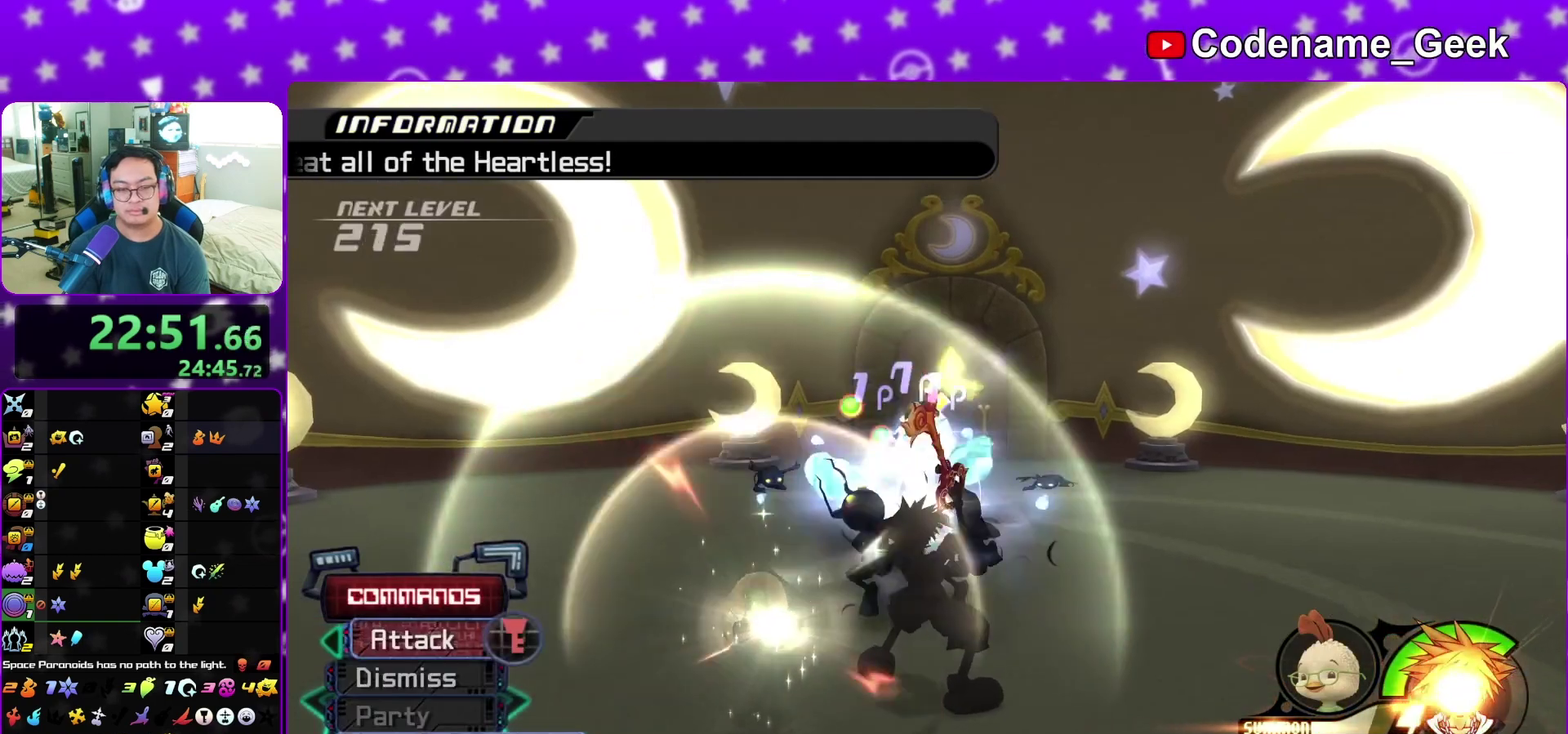
{"dt_ms": 700, "buttons": [], "left_stick": "center", "right_stick": "center", "events": [[217, "right_stick", "center"], [317, "left_stick", "up"], [383, "A", "down"], [433, "A", "up"], [433, "left_stick", "center"]]}
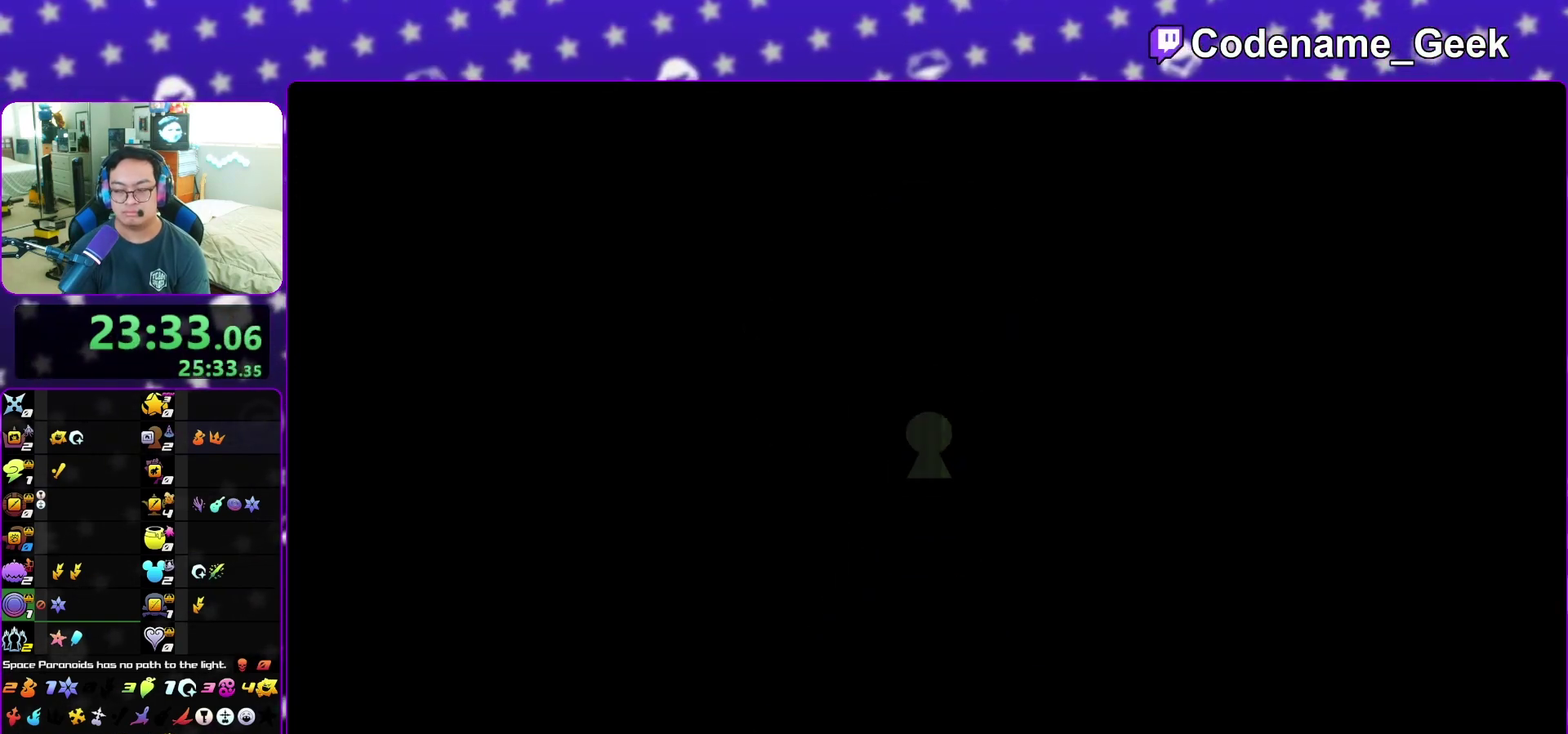
{"dt_ms": 500, "buttons": ["B"], "left_stick": "down", "right_stick": "center", "events": [[33, "left_stick", "down"], [283, "A", "down"], [450, "A", "up"], [500, "B", "down"]]}
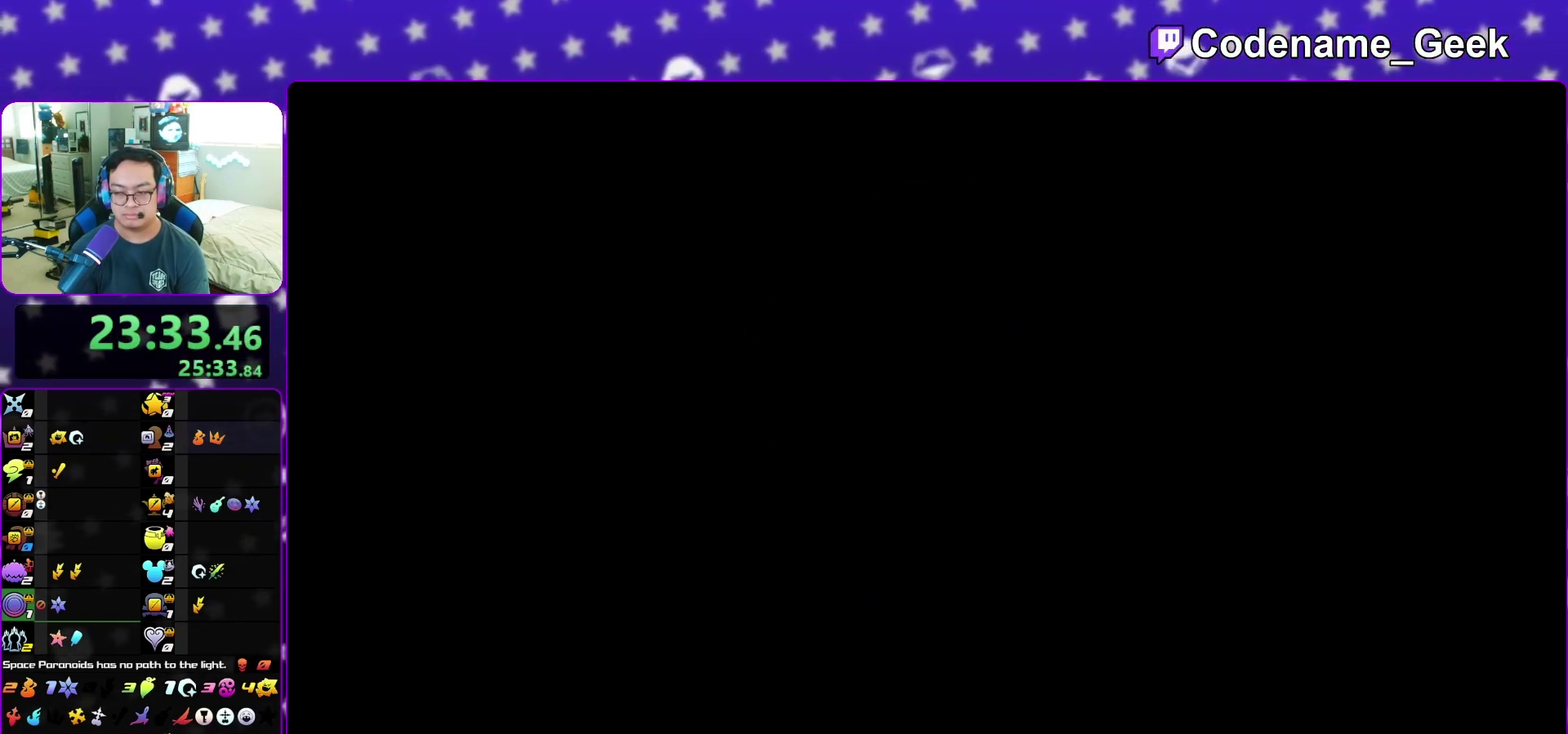
{"dt_ms": 500, "buttons": [], "left_stick": "down", "right_stick": "center", "events": [[33, "A", "down"], [33, "B", "up"], [117, "A", "up"], [183, "A", "down"], [283, "A", "up"], [283, "B", "down"], [350, "B", "up"], [383, "A", "down"], [433, "A", "up"]]}
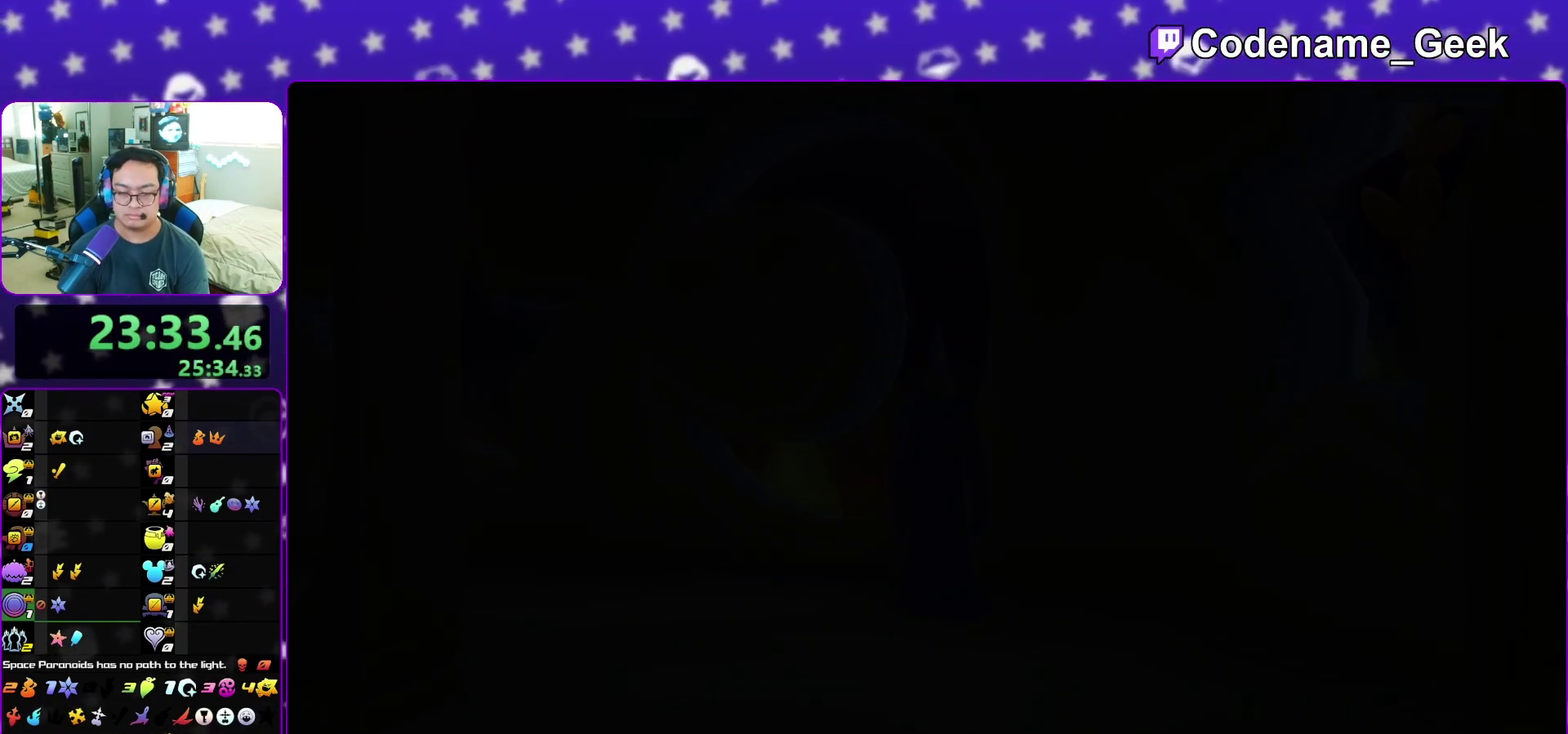
{"dt_ms": 600, "buttons": ["B"], "left_stick": "down", "right_stick": "center", "events": [[100, "B", "down"], [167, "B", "up"], [183, "A", "down"], [250, "A", "up"], [250, "B", "down"], [333, "A", "down"], [333, "B", "up"], [533, "A", "up"], [583, "B", "down"]]}
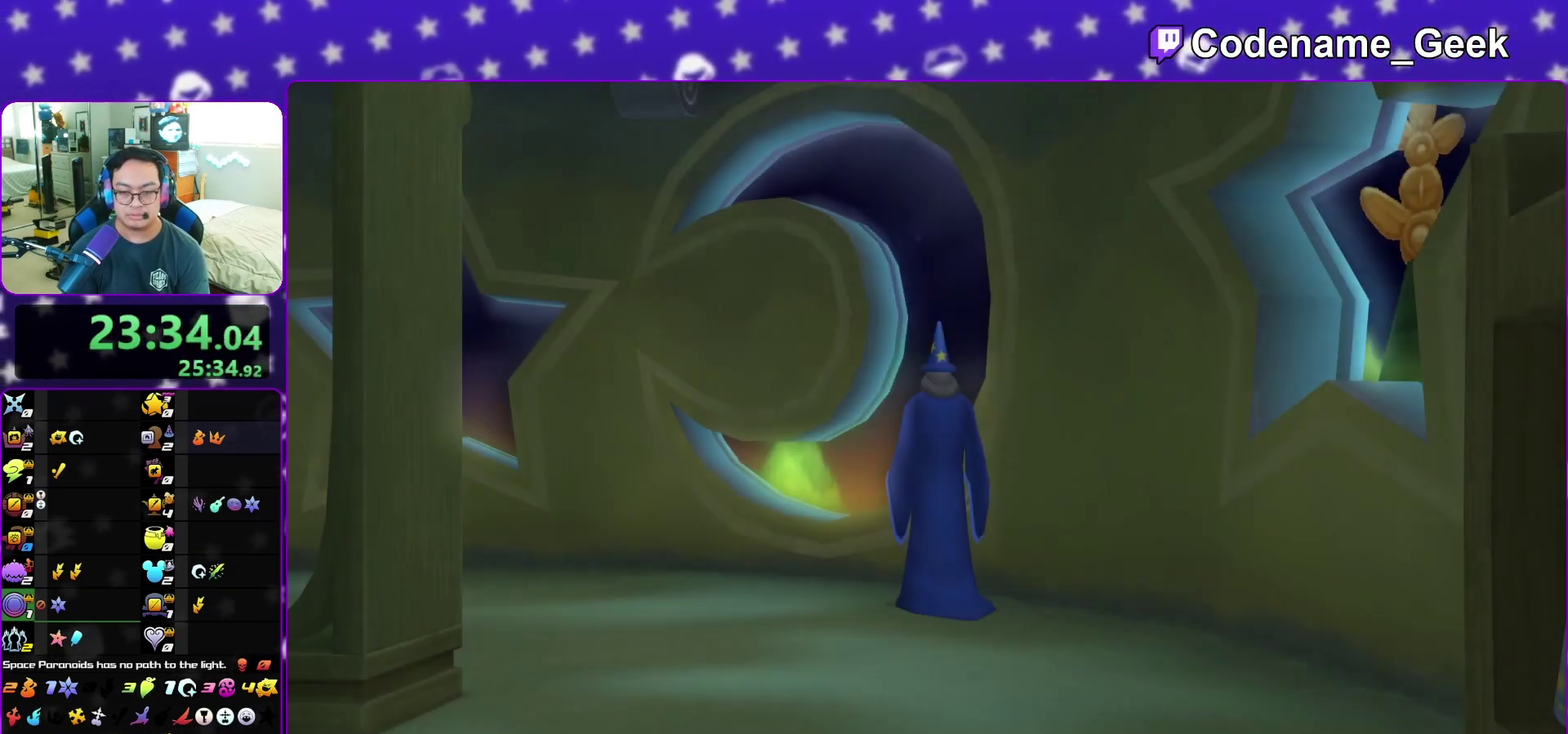
{"dt_ms": 400, "buttons": [], "left_stick": "down", "right_stick": "center", "events": [[50, "A", "down"], [50, "B", "up"], [117, "A", "up"], [117, "B", "down"], [183, "A", "down"], [217, "B", "up"], [267, "A", "up"]]}
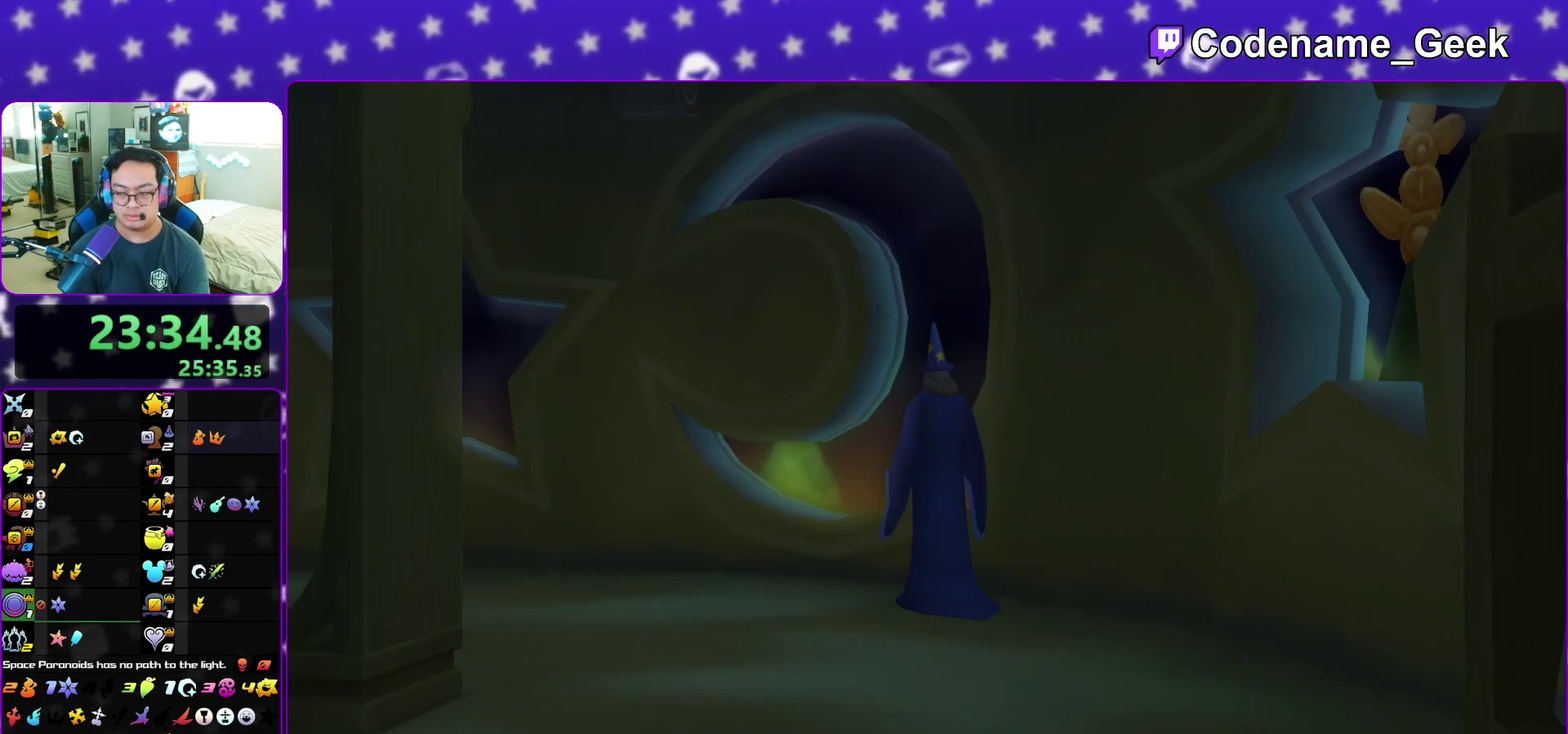
{"dt_ms": 400, "buttons": ["A"], "left_stick": "down", "right_stick": "center", "events": [[200, "A", "down"]]}
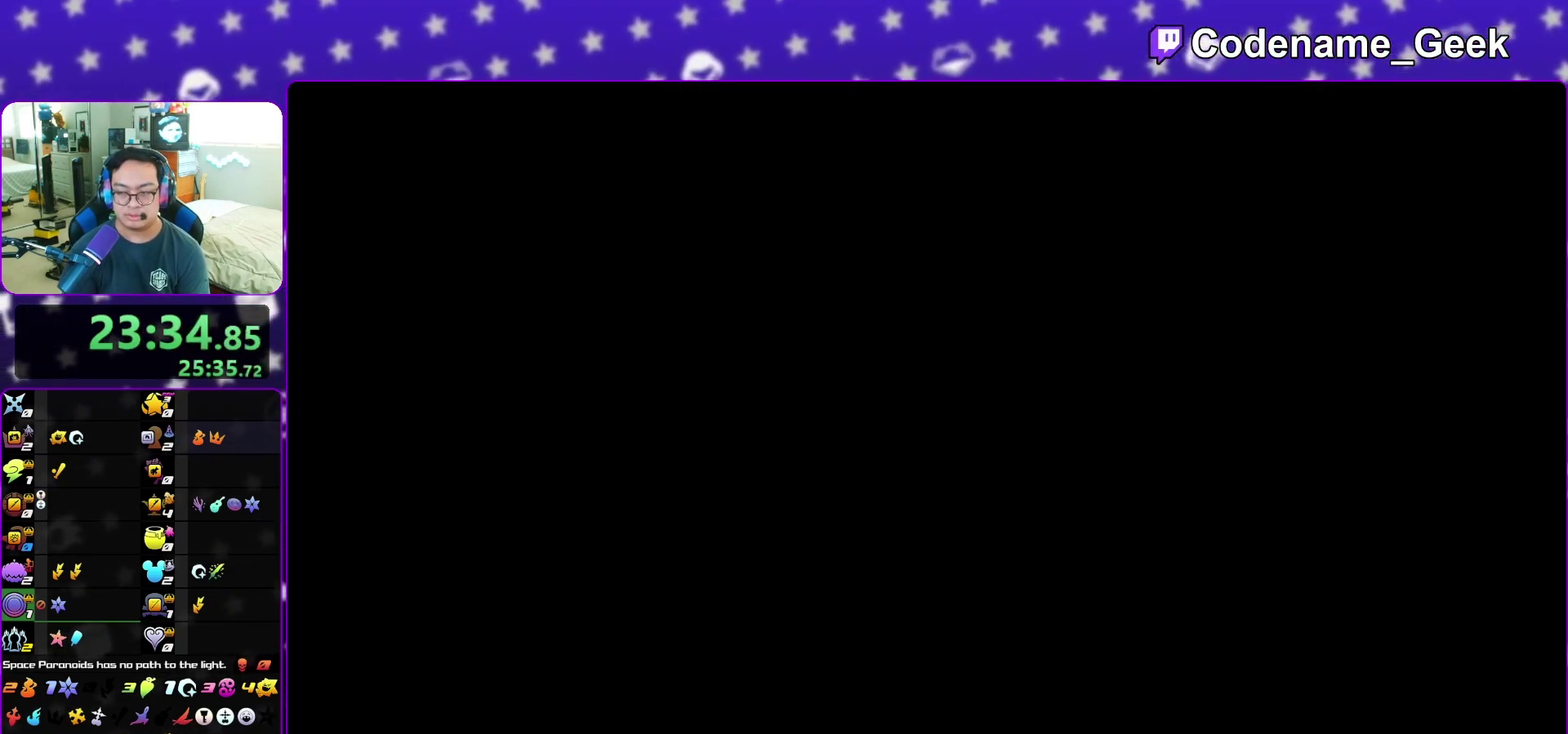
{"dt_ms": 600, "buttons": ["B"], "left_stick": "center", "right_stick": "center", "events": [[17, "B", "down"], [50, "left_stick", "center"], [100, "B", "up"], [283, "A", "up"], [283, "B", "down"], [383, "B", "up"], [450, "B", "down"], [517, "A", "down"], [583, "A", "up"]]}
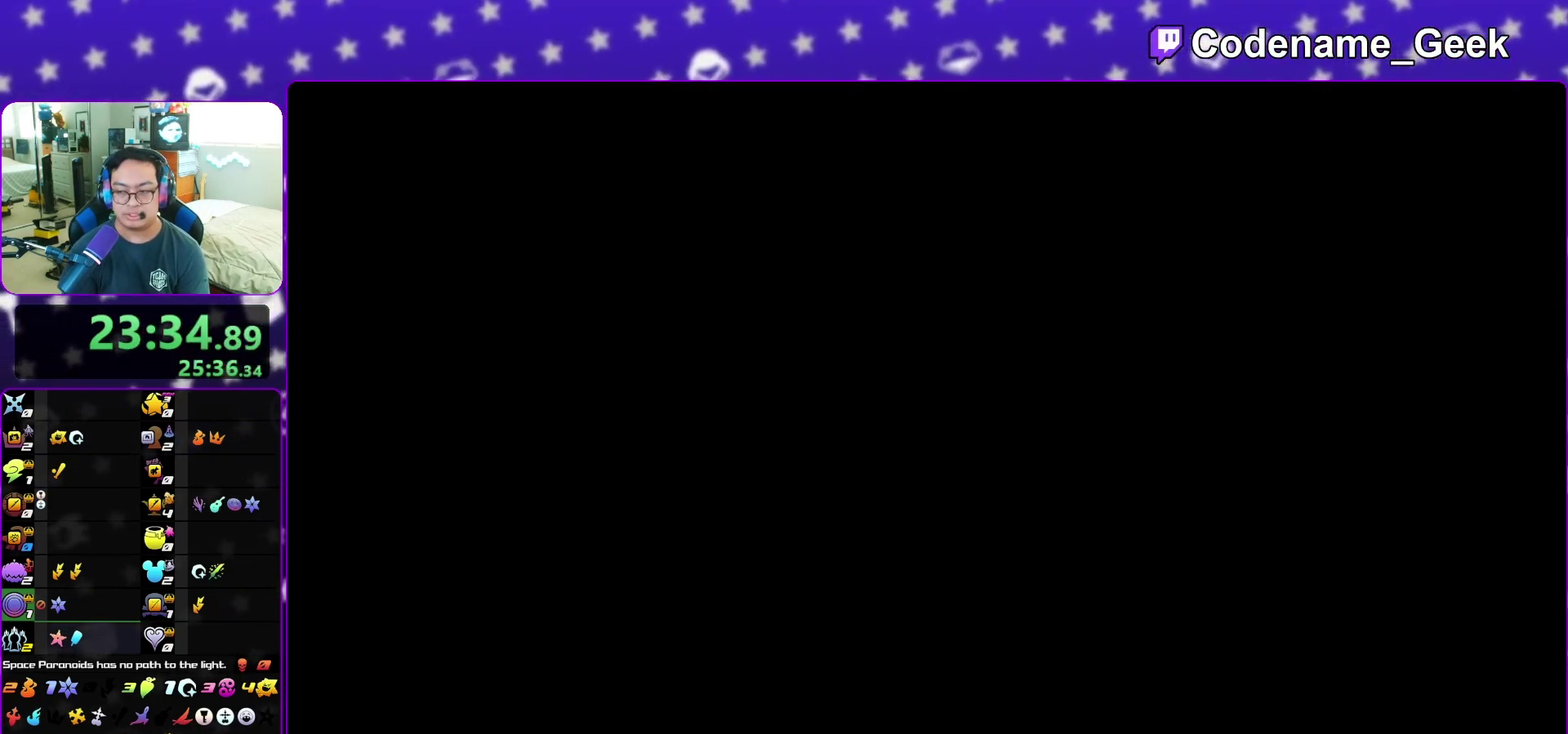
{"dt_ms": 400, "buttons": [], "left_stick": "up-left", "right_stick": "center", "events": [[67, "B", "up"], [83, "left_stick", "up"], [183, "left_stick", "up-left"], [233, "left_stick", "up"], [300, "left_stick", "up-right"], [350, "left_stick", "up"], [400, "left_stick", "up-left"]]}
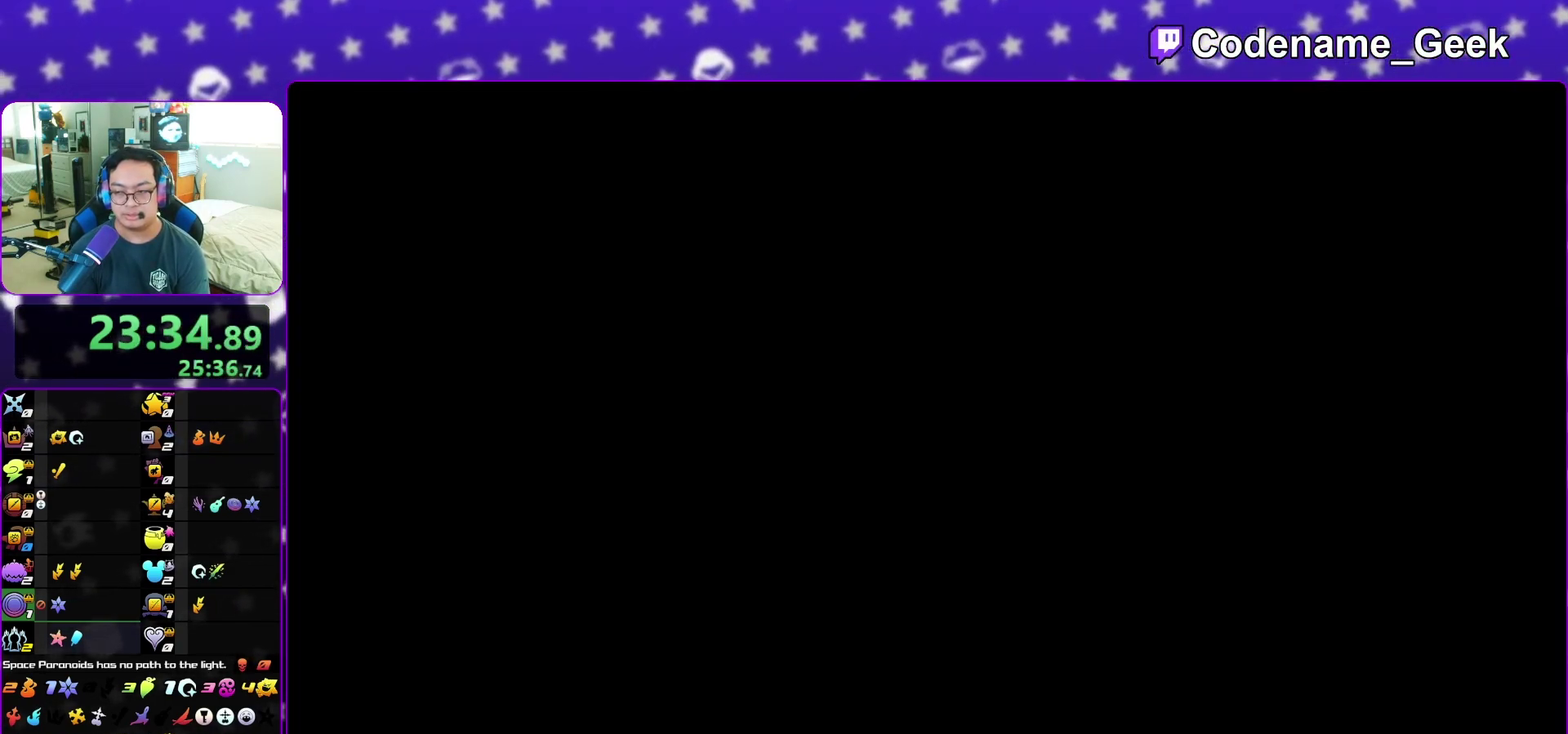
{"dt_ms": 600, "buttons": [], "left_stick": "up", "right_stick": "center", "events": [[100, "left_stick", "up"], [233, "left_stick", "up-left"], [300, "left_stick", "up-right"], [367, "B", "down"], [367, "left_stick", "up"], [417, "B", "up"], [500, "B", "down"], [600, "B", "up"]]}
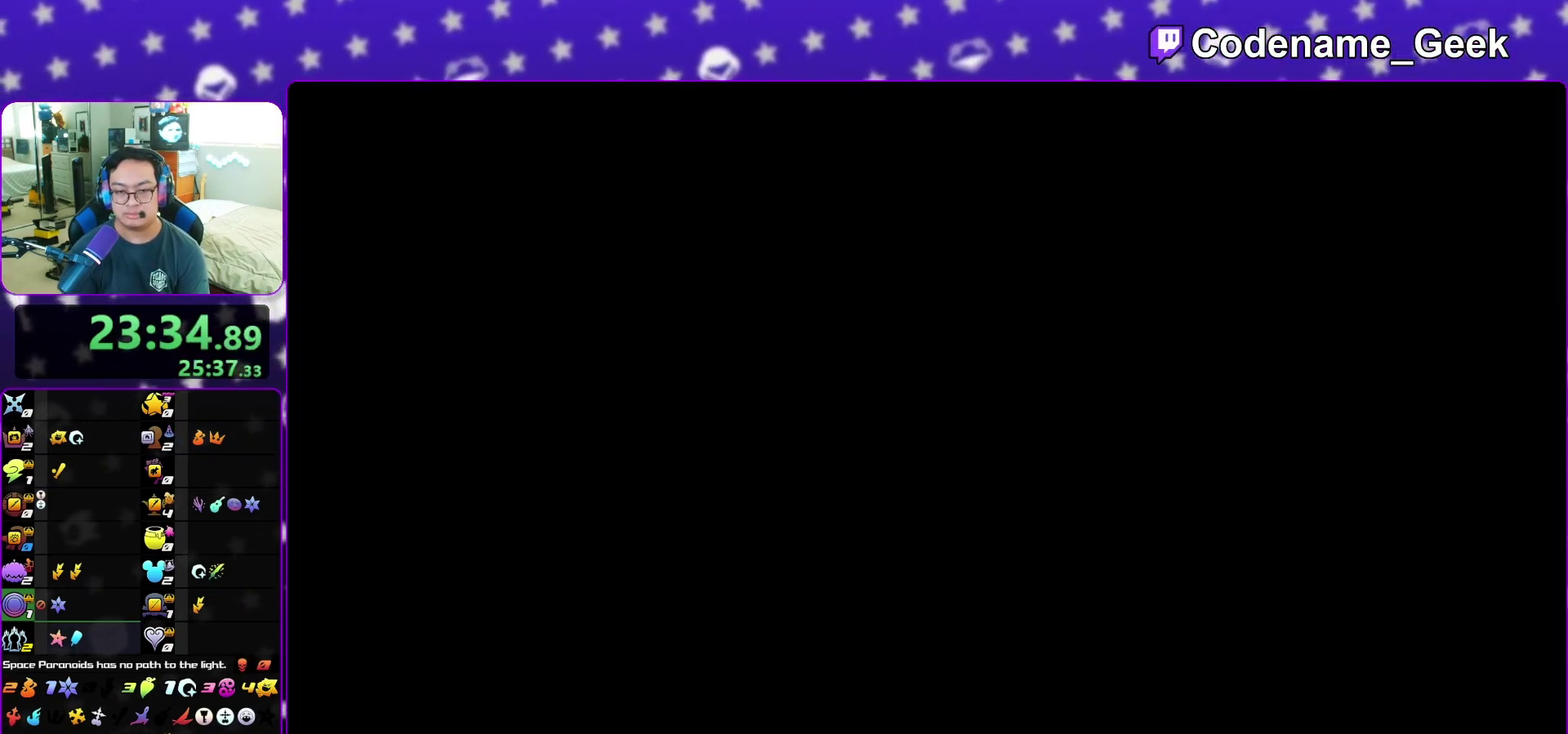
{"dt_ms": 300, "buttons": ["B"], "left_stick": "up", "right_stick": "center", "events": [[83, "B", "down"], [150, "B", "up"], [250, "B", "down"]]}
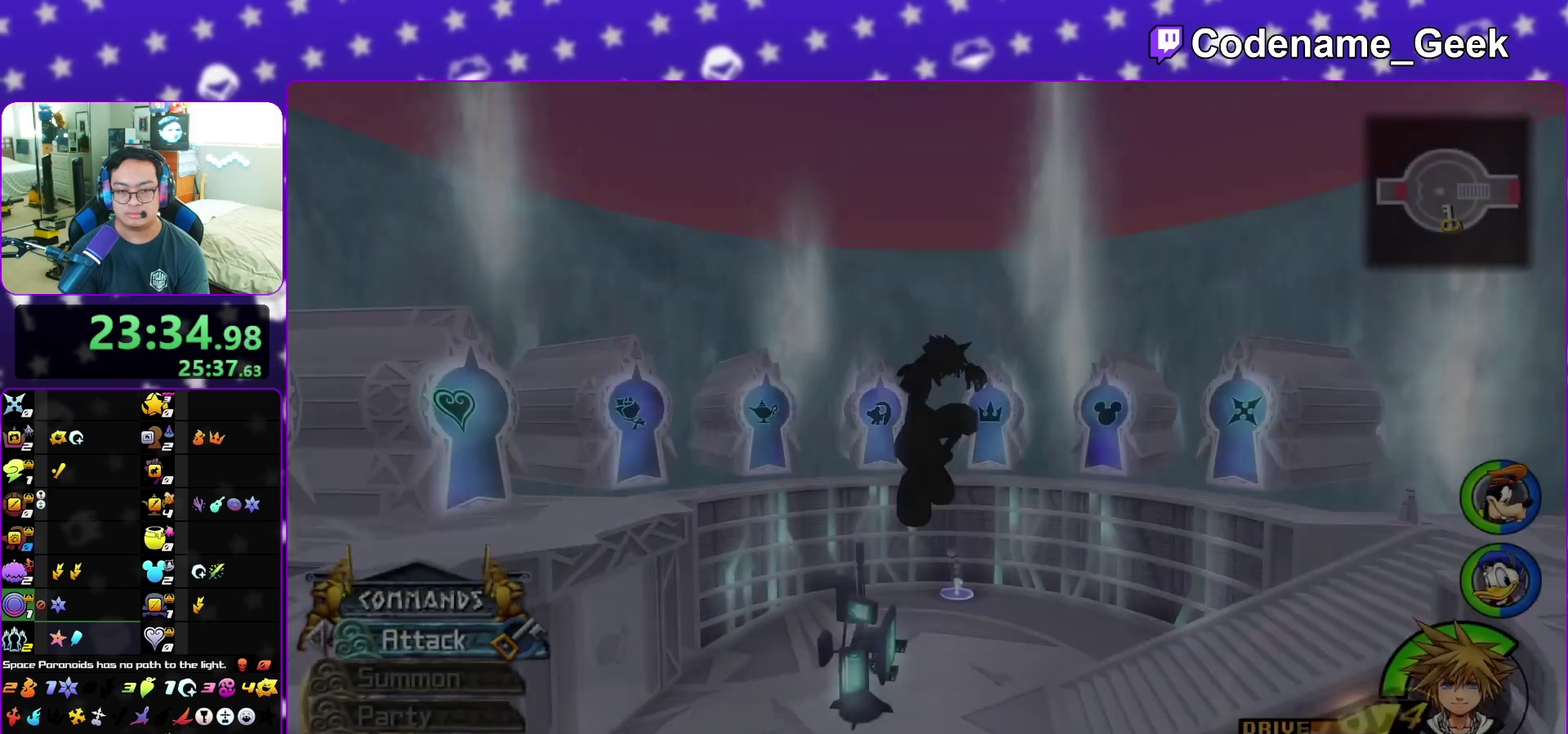
{"dt_ms": 800, "buttons": ["Y"], "left_stick": "up", "right_stick": "left", "events": [[50, "B", "up"], [183, "Y", "down"], [183, "right_stick", "left"], [200, "left_stick", "up-left"], [433, "right_stick", "center"], [483, "left_stick", "up"], [717, "right_stick", "left"]]}
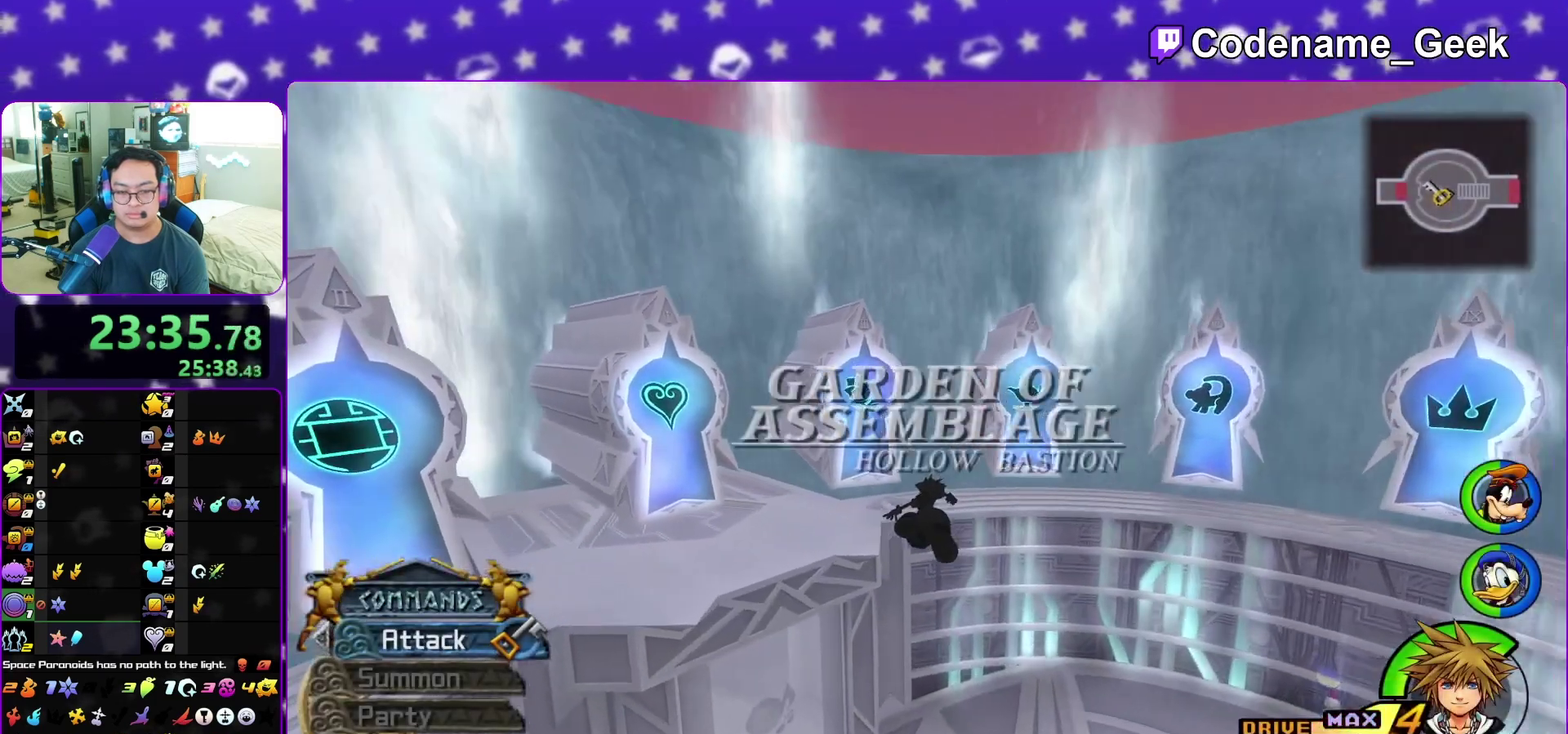
{"dt_ms": 400, "buttons": ["Y", "SELECT"], "left_stick": "up", "right_stick": "center"}
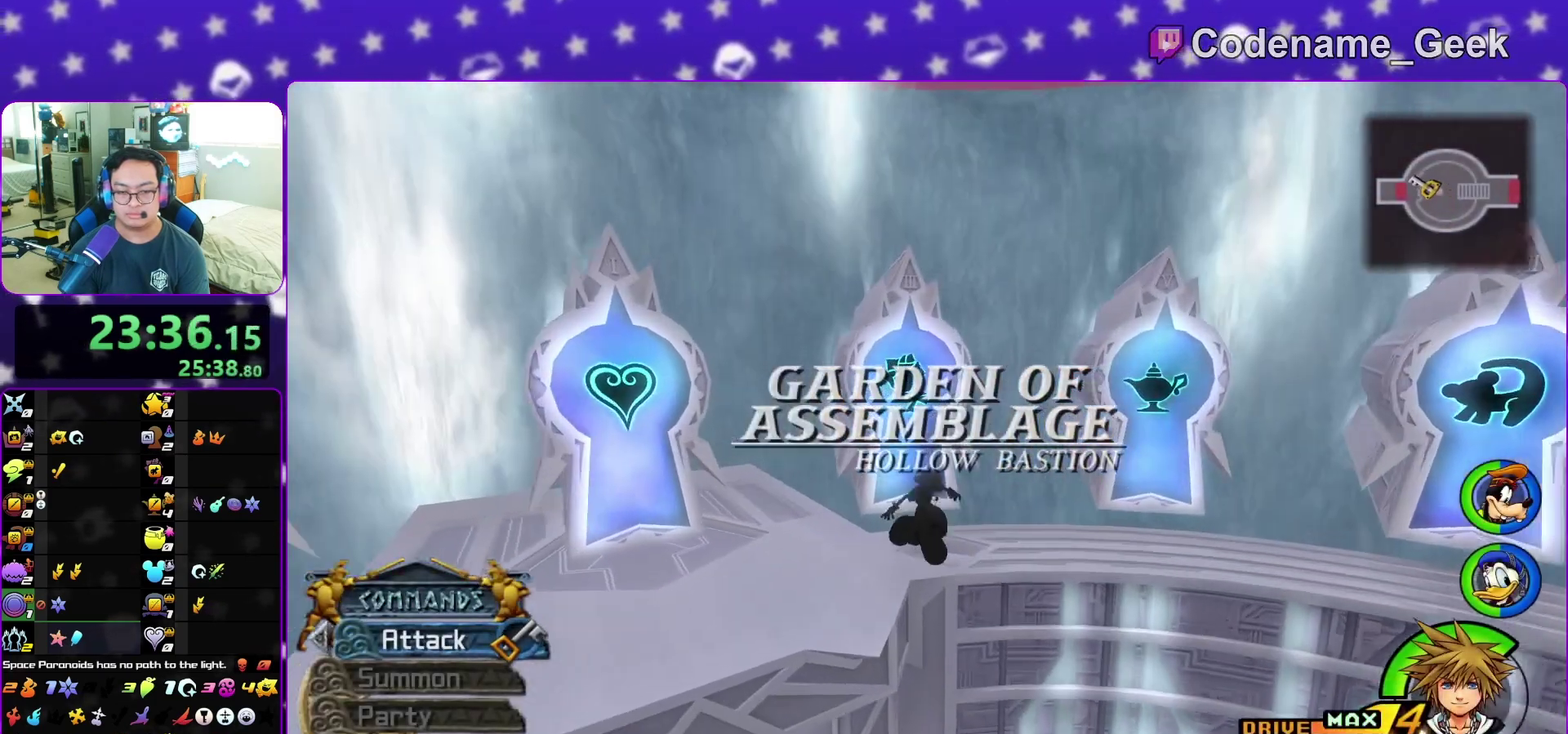
{"dt_ms": 500, "buttons": ["X"], "left_stick": "center", "right_stick": "center"}
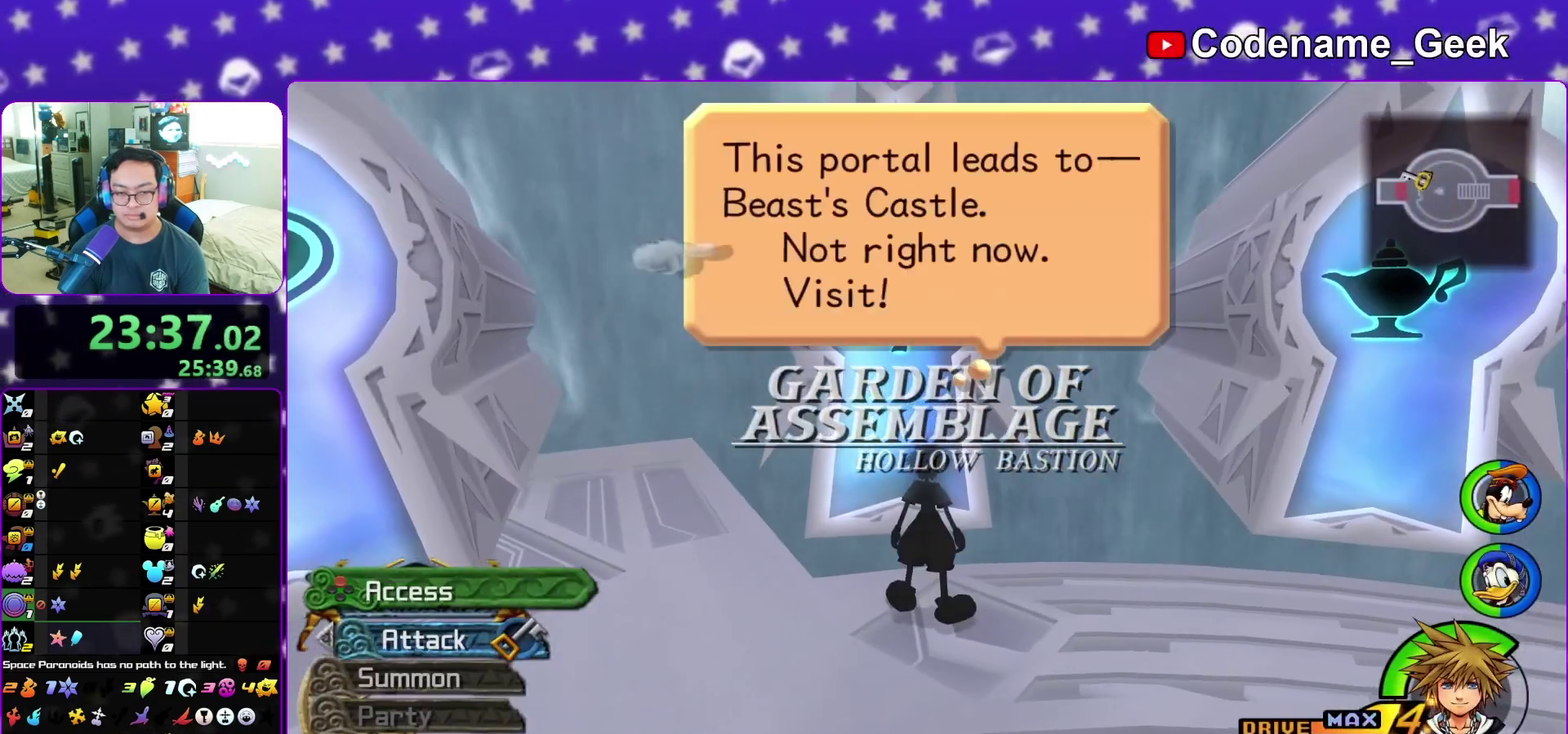
{"dt_ms": 500, "buttons": [], "left_stick": "center", "right_stick": "center", "events": [[33, "X", "up"], [67, "A", "down"], [133, "B", "down"], [217, "B", "up"], [433, "A", "up"]]}
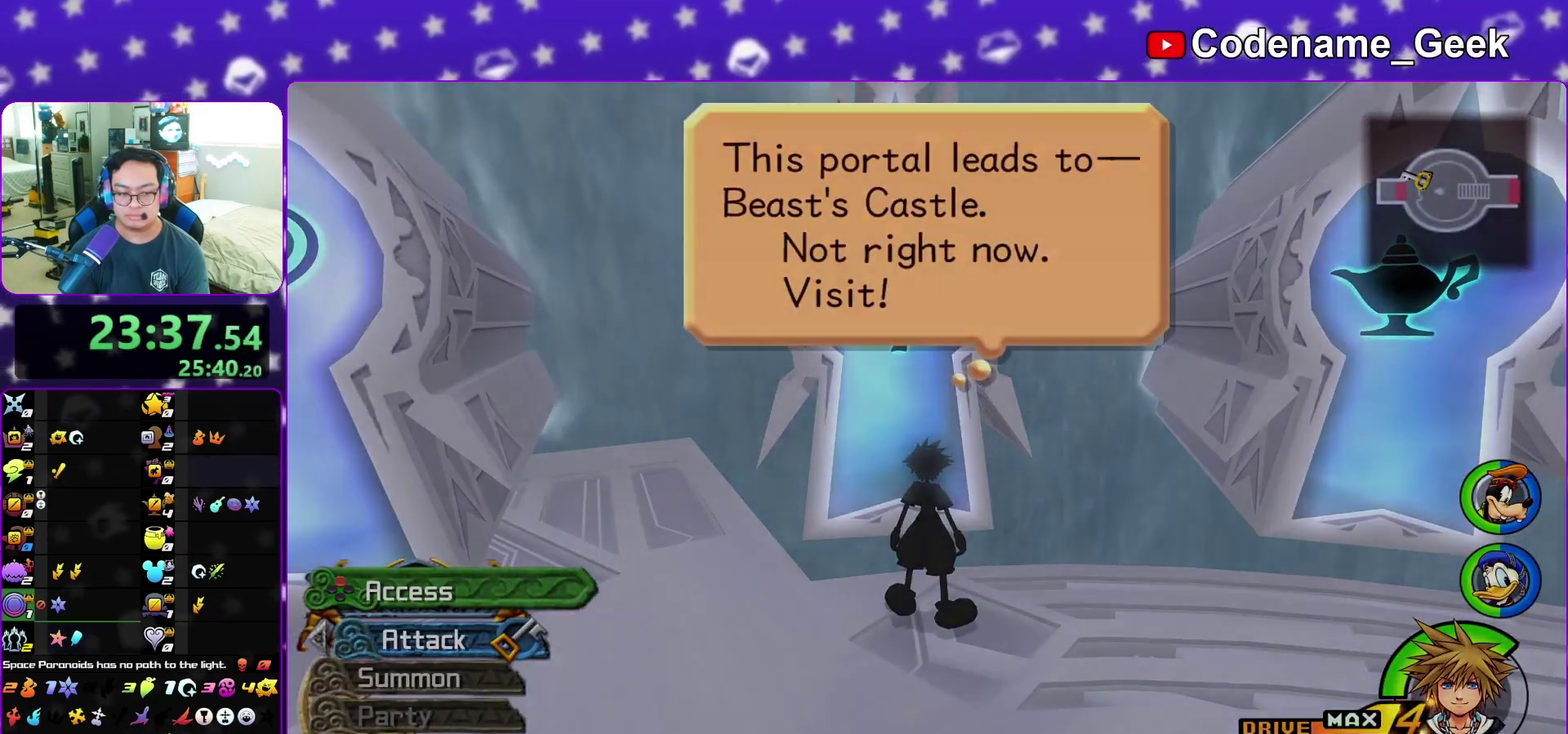
{"dt_ms": 400, "buttons": ["A"], "left_stick": "center", "right_stick": "center", "events": [[83, "A", "down"], [183, "B", "down"], [250, "B", "up"]]}
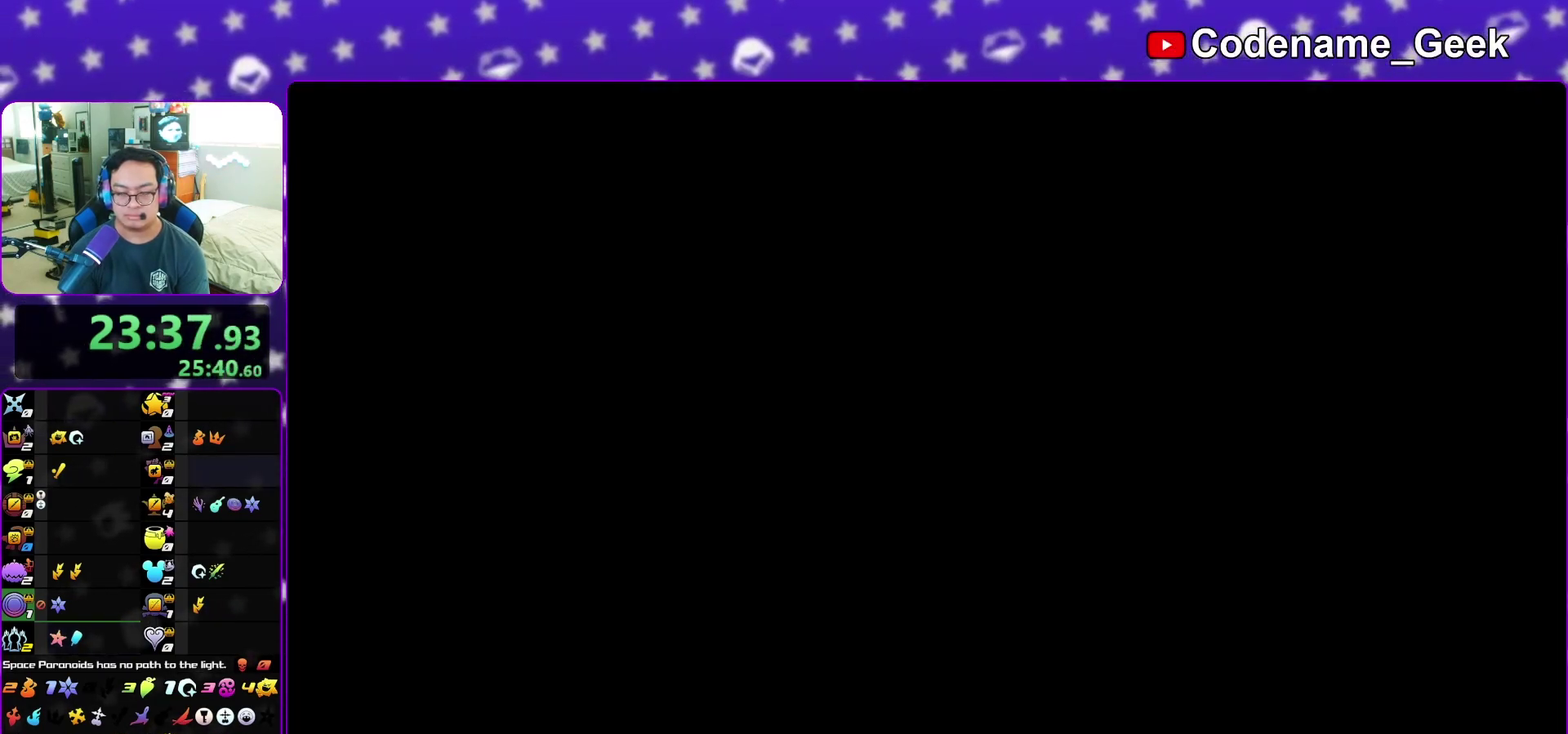
{"dt_ms": 600, "buttons": ["A"], "left_stick": "center", "right_stick": "center", "events": [[33, "A", "up"], [50, "B", "down"], [133, "A", "down"], [133, "B", "up"], [367, "B", "down"], [417, "B", "up"]]}
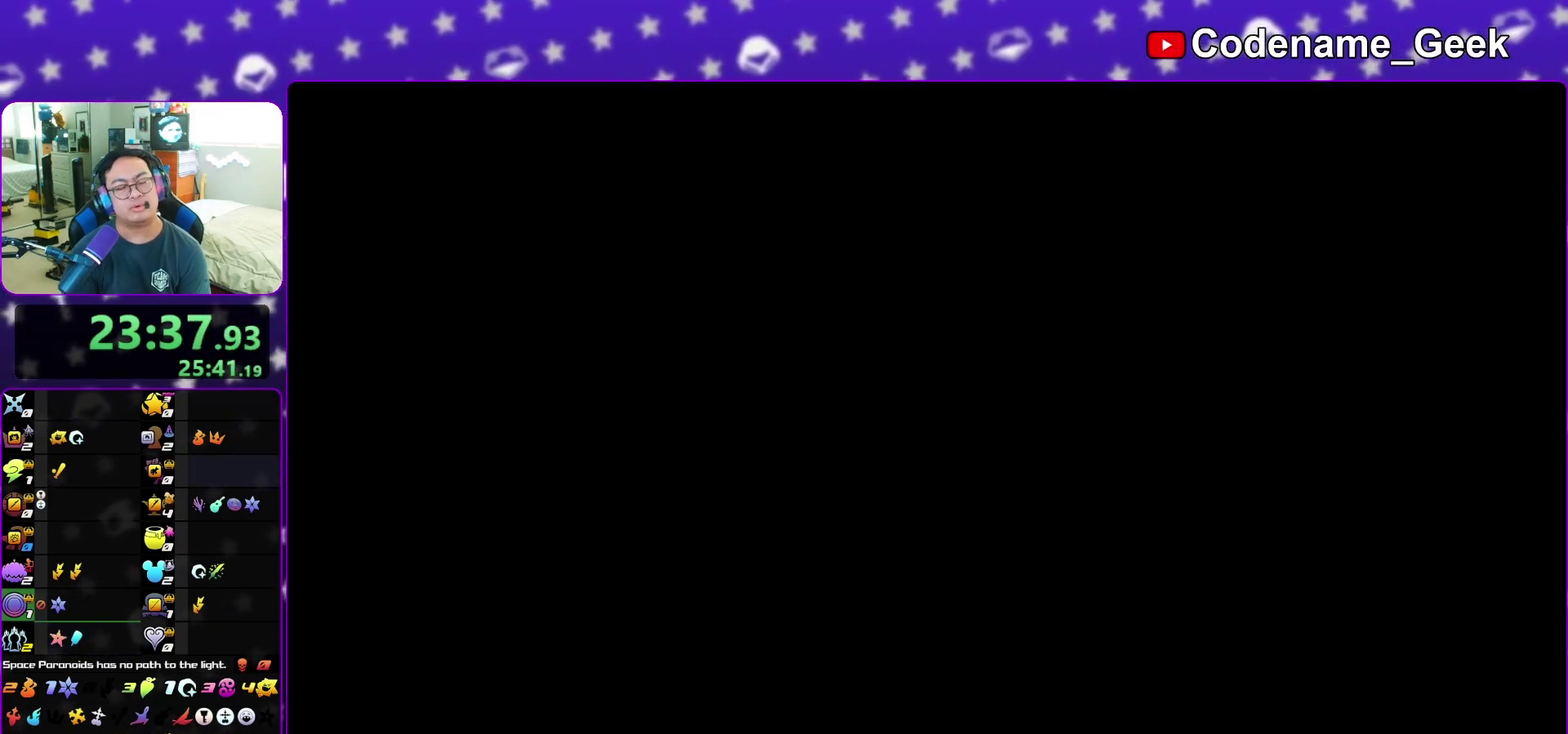
{"dt_ms": 500, "buttons": ["B"], "left_stick": "center", "right_stick": "center", "events": [[17, "A", "up"], [183, "B", "down"], [250, "A", "down"], [250, "B", "up"], [300, "A", "up"], [333, "B", "down"], [383, "A", "down"], [383, "B", "up"], [450, "A", "up"], [483, "B", "down"]]}
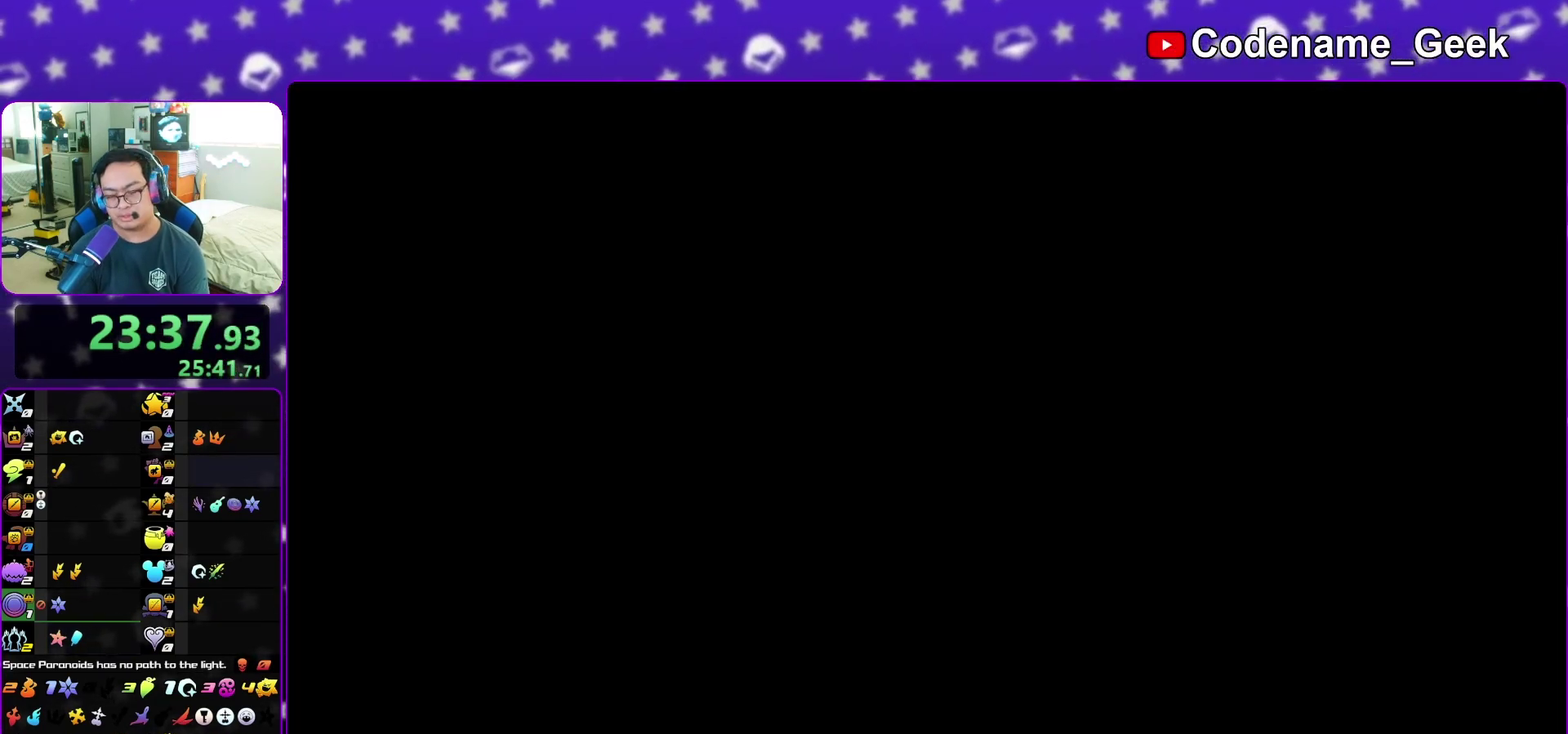
{"dt_ms": 500, "buttons": ["A", "B"], "left_stick": "down", "right_stick": "center", "events": [[50, "A", "down"], [50, "B", "up"], [50, "left_stick", "down"], [133, "A", "up"], [133, "B", "down"], [217, "A", "down"], [217, "B", "up"], [267, "A", "up"], [300, "B", "down"], [383, "A", "down"], [383, "B", "up"], [450, "A", "up"], [450, "B", "down"], [483, "A", "down"]]}
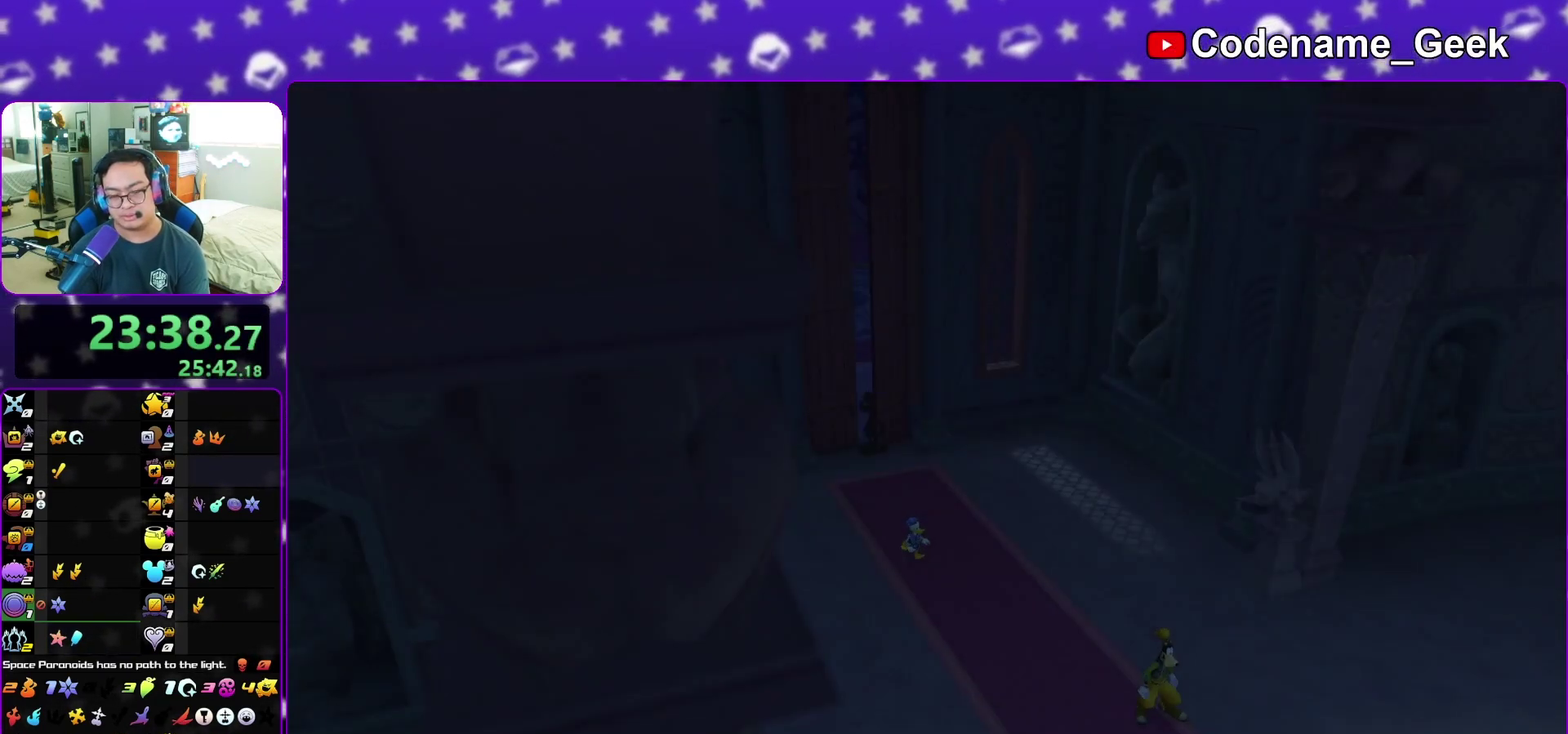
{"dt_ms": 500, "buttons": [], "left_stick": "down", "right_stick": "center", "events": [[17, "B", "up"], [83, "A", "up"], [117, "B", "down"], [150, "A", "down"], [183, "B", "up"], [250, "A", "up"], [250, "B", "down"], [333, "A", "down"], [400, "A", "up"], [483, "B", "up"]]}
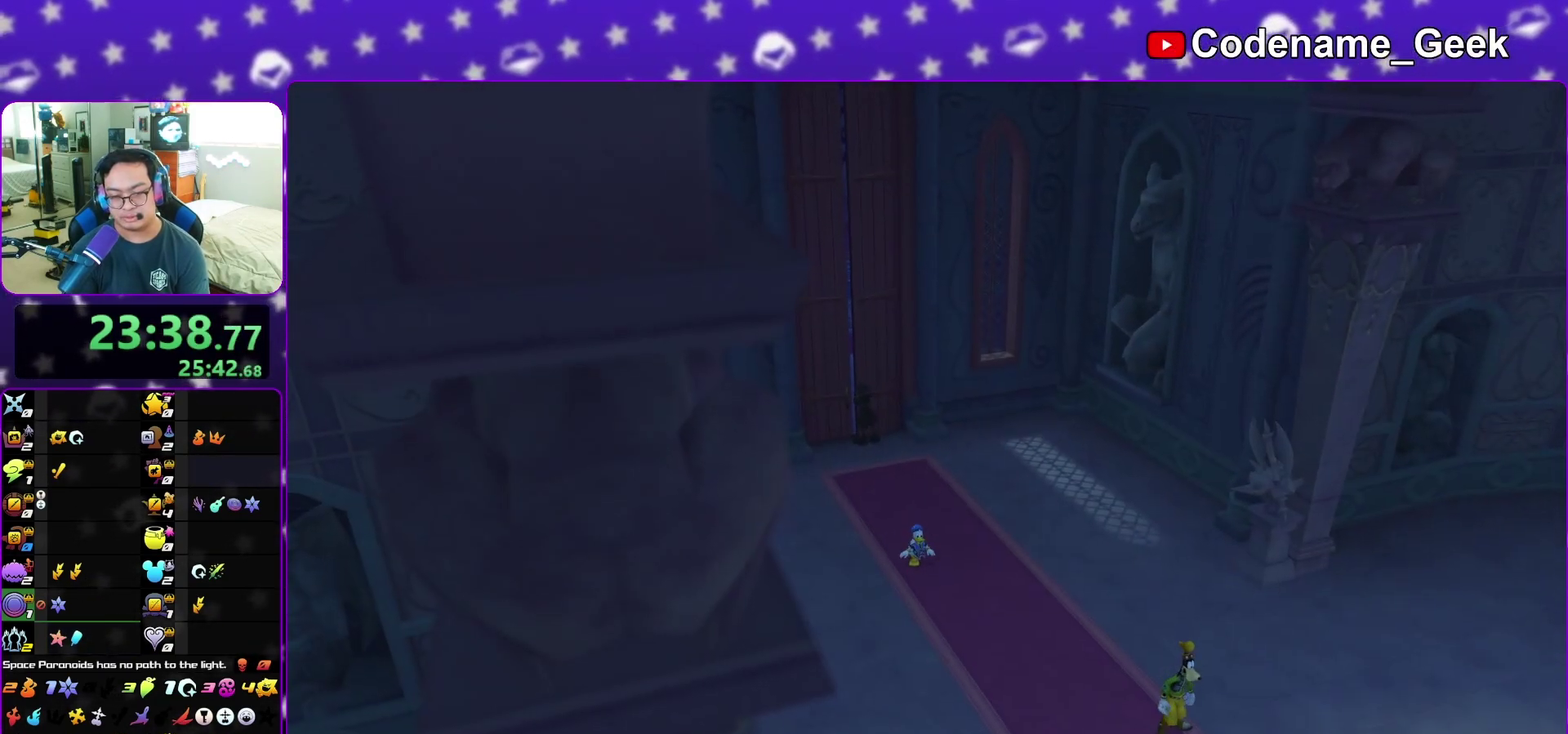
{"dt_ms": 500, "buttons": ["B"], "left_stick": "down", "right_stick": "center", "events": [[283, "A", "down"], [350, "B", "down"], [417, "A", "up"]]}
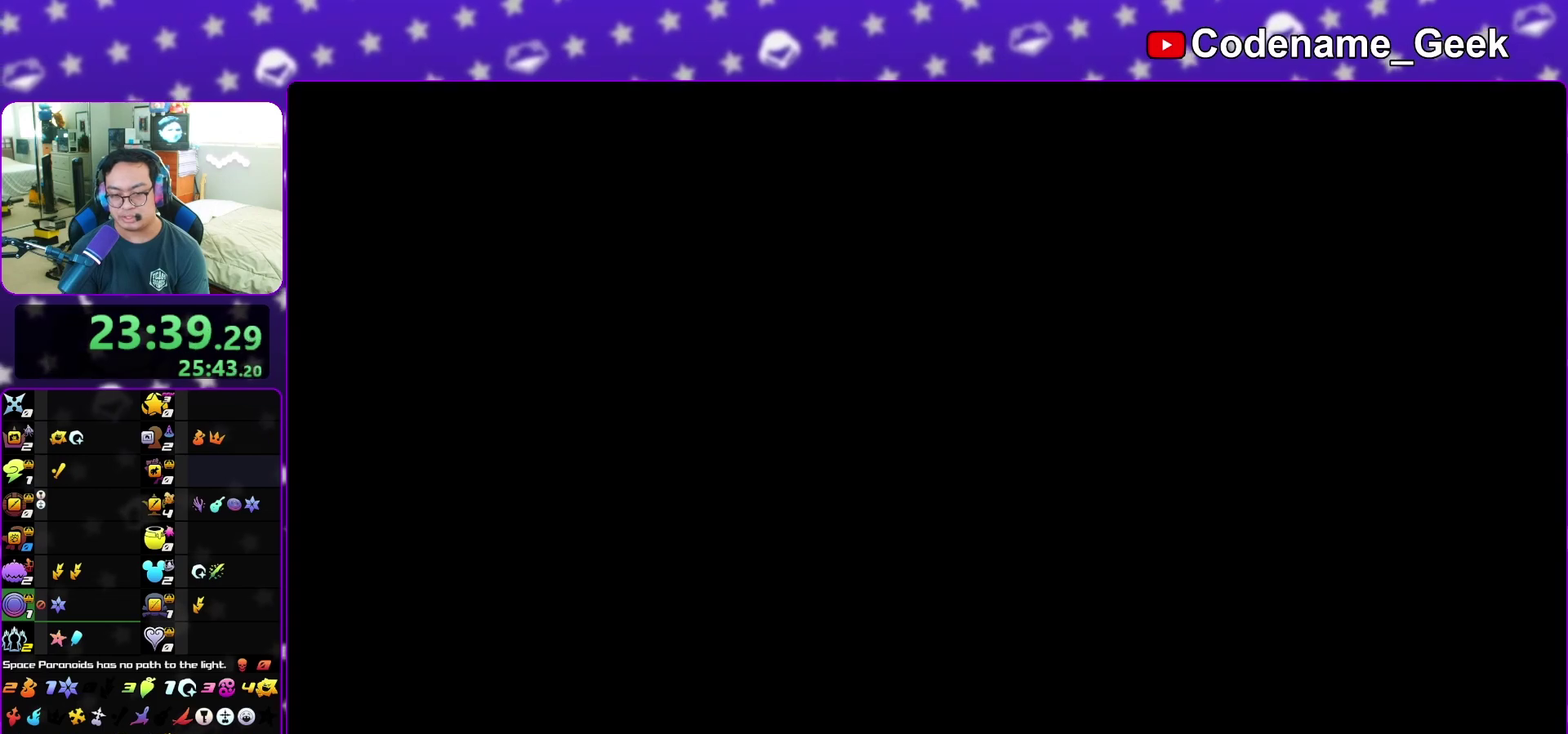
{"dt_ms": 400, "buttons": ["B"], "left_stick": "center", "right_stick": "center", "events": [[33, "left_stick", "center"], [100, "B", "up"], [117, "A", "down"], [167, "A", "up"], [183, "B", "down"], [233, "A", "down"], [250, "B", "up"], [317, "A", "up"], [317, "B", "down"]]}
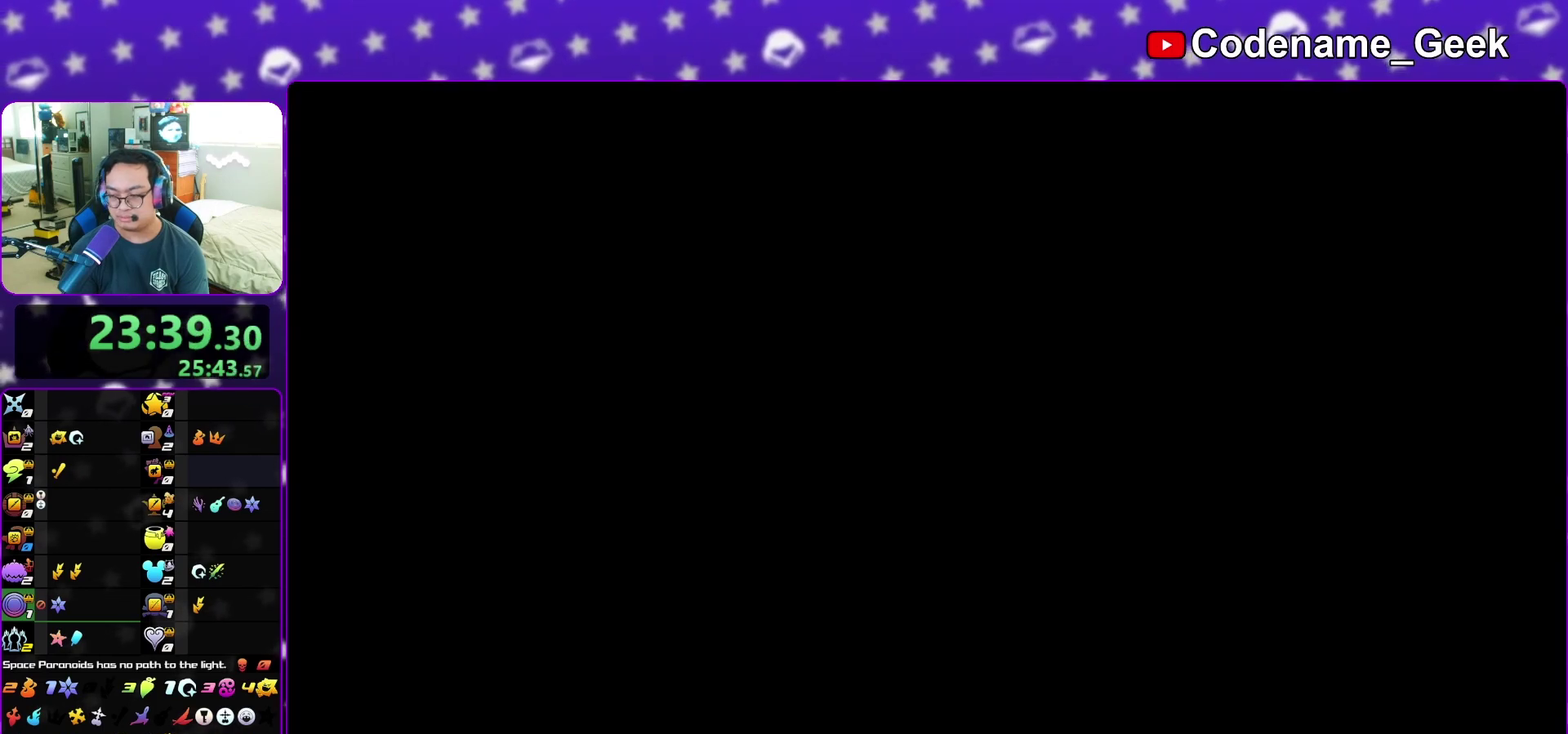
{"dt_ms": 600, "buttons": ["A"], "left_stick": "center", "right_stick": "center", "events": [[17, "B", "up"], [100, "B", "down"], [150, "A", "down"], [150, "B", "up"], [217, "A", "up"], [250, "B", "down"], [267, "A", "down"], [350, "A", "up"], [467, "A", "down"], [467, "B", "up"], [517, "A", "up"], [567, "A", "down"]]}
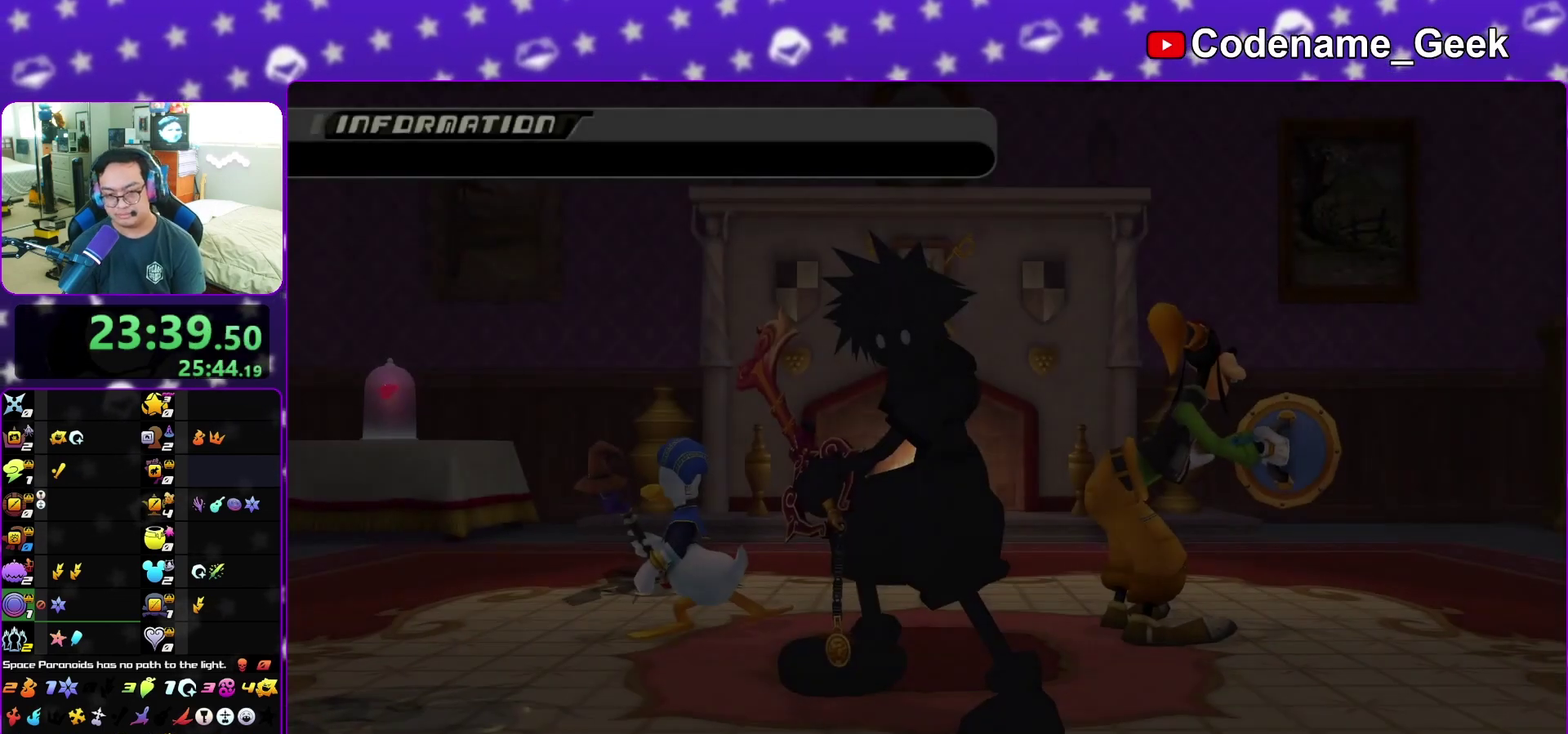
{"dt_ms": 500, "buttons": ["A"], "left_stick": "center", "right_stick": "center", "events": [[67, "A", "up"], [67, "B", "down"], [150, "A", "down"], [150, "B", "up"], [333, "A", "up"], [333, "B", "down"], [433, "B", "up"], [450, "A", "down"]]}
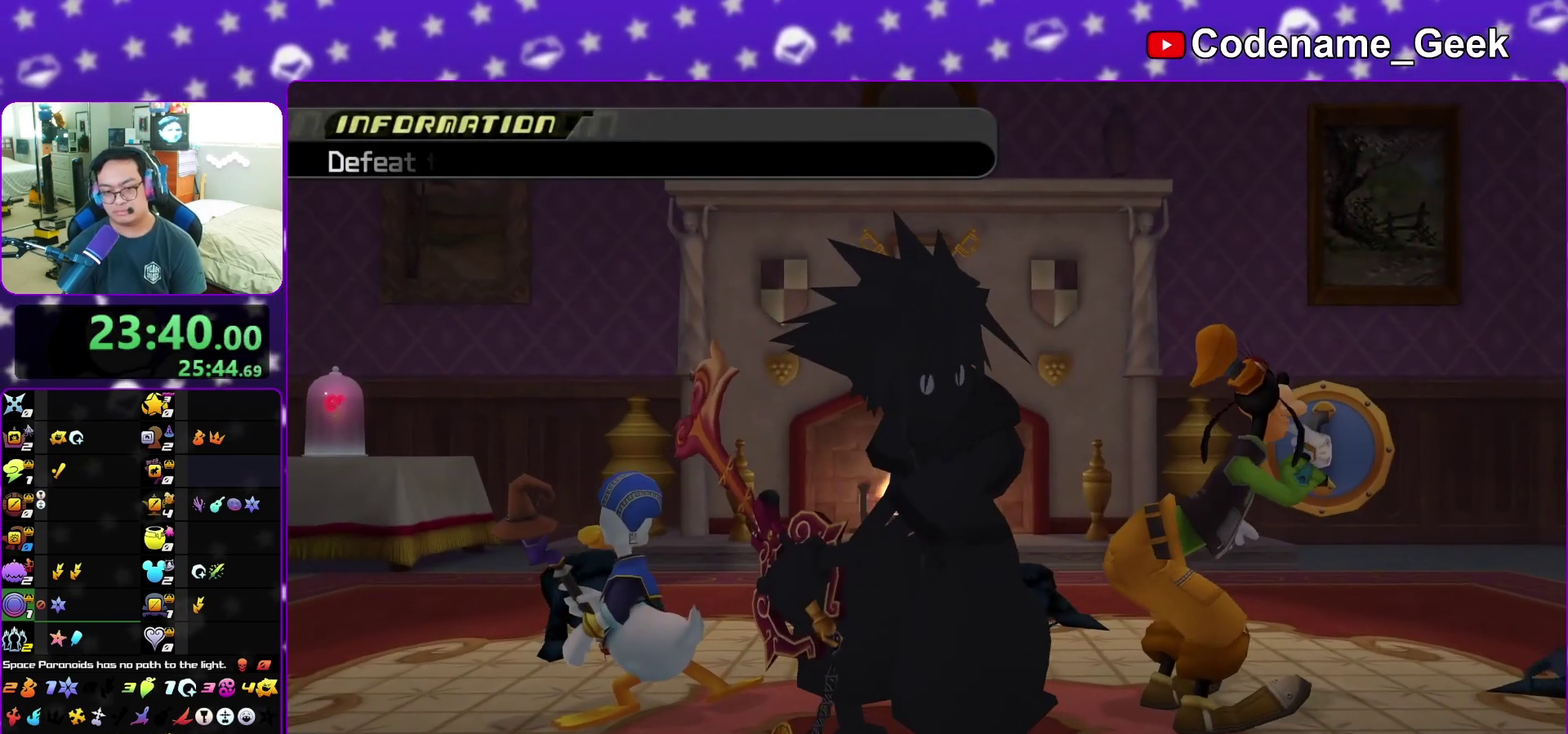
{"dt_ms": 500, "buttons": ["B"], "left_stick": "center", "right_stick": "center", "events": [[17, "A", "up"], [67, "A", "down"], [150, "A", "up"], [150, "B", "down"], [233, "B", "up"], [300, "B", "down"], [400, "A", "down"], [450, "A", "up"]]}
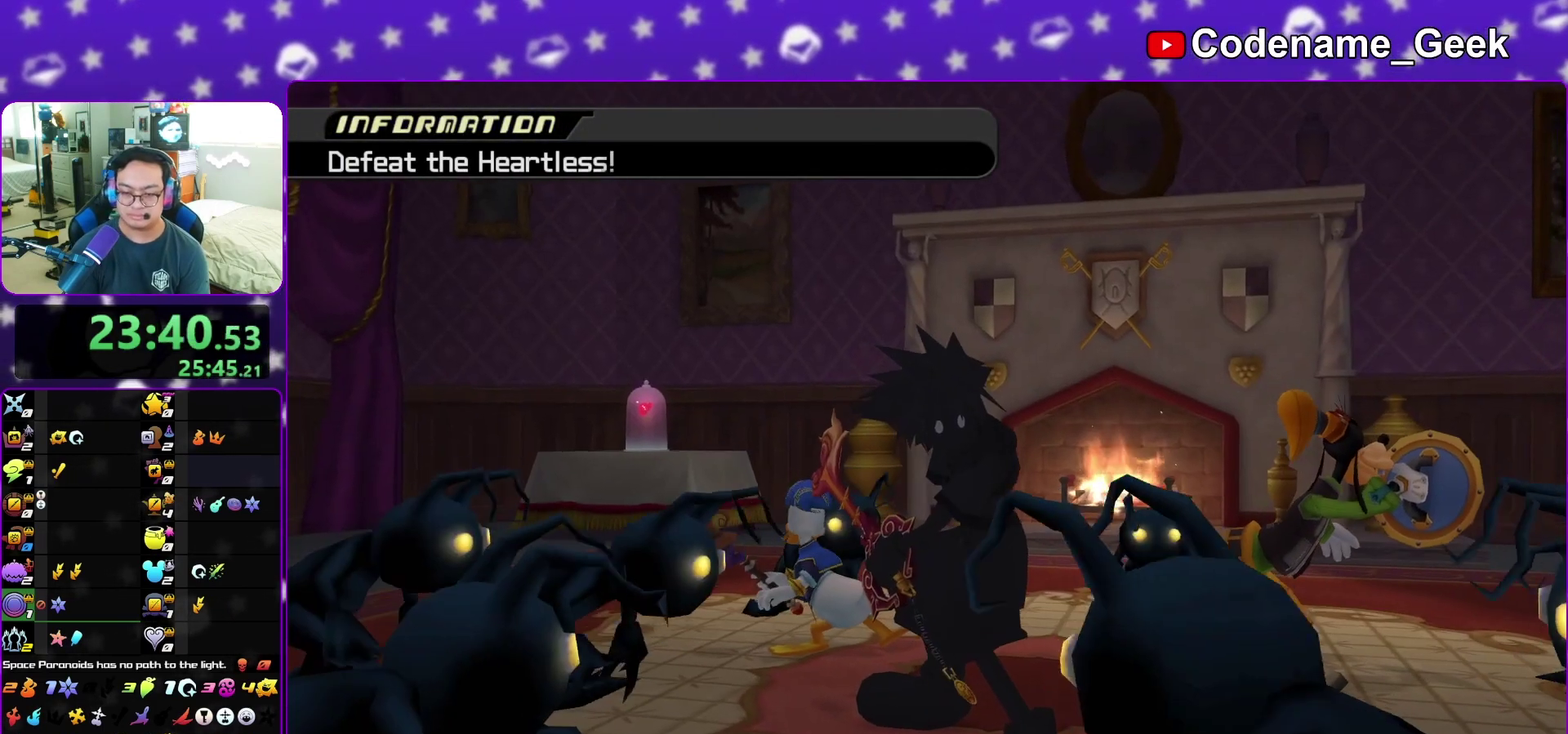
{"dt_ms": 400, "buttons": [], "left_stick": "center", "right_stick": "center", "events": [[50, "A", "down"], [50, "B", "up"], [117, "A", "up"], [117, "B", "down"], [217, "B", "up"]]}